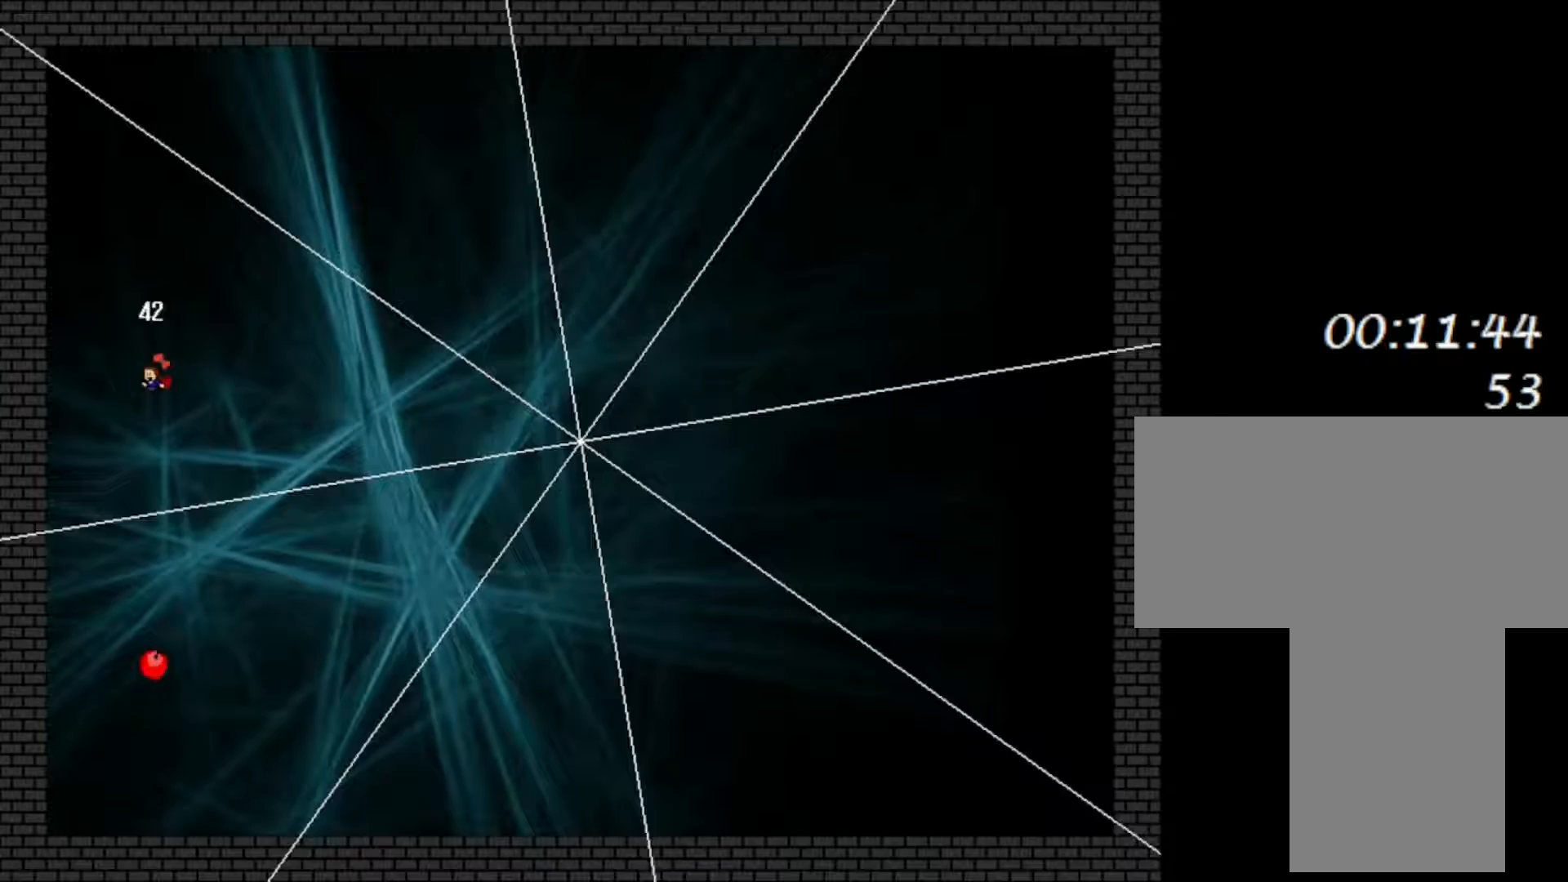
Gameplay with keyboard; each line is a JSON object with the keys held at the frame after it. "events" lists presses ("down") and releases ("up") of "down", "f2", "left", "r", "right", "shift", "up" and "z" between this image and that frame as [ms after this image, input, new state], when the widget could be followed in between. No other keys are recorded. Mouse input is not recorded.
{"keys": [], "events": [[83, "shift", "down"], [150, "shift", "up"], [417, "left", "up"]]}
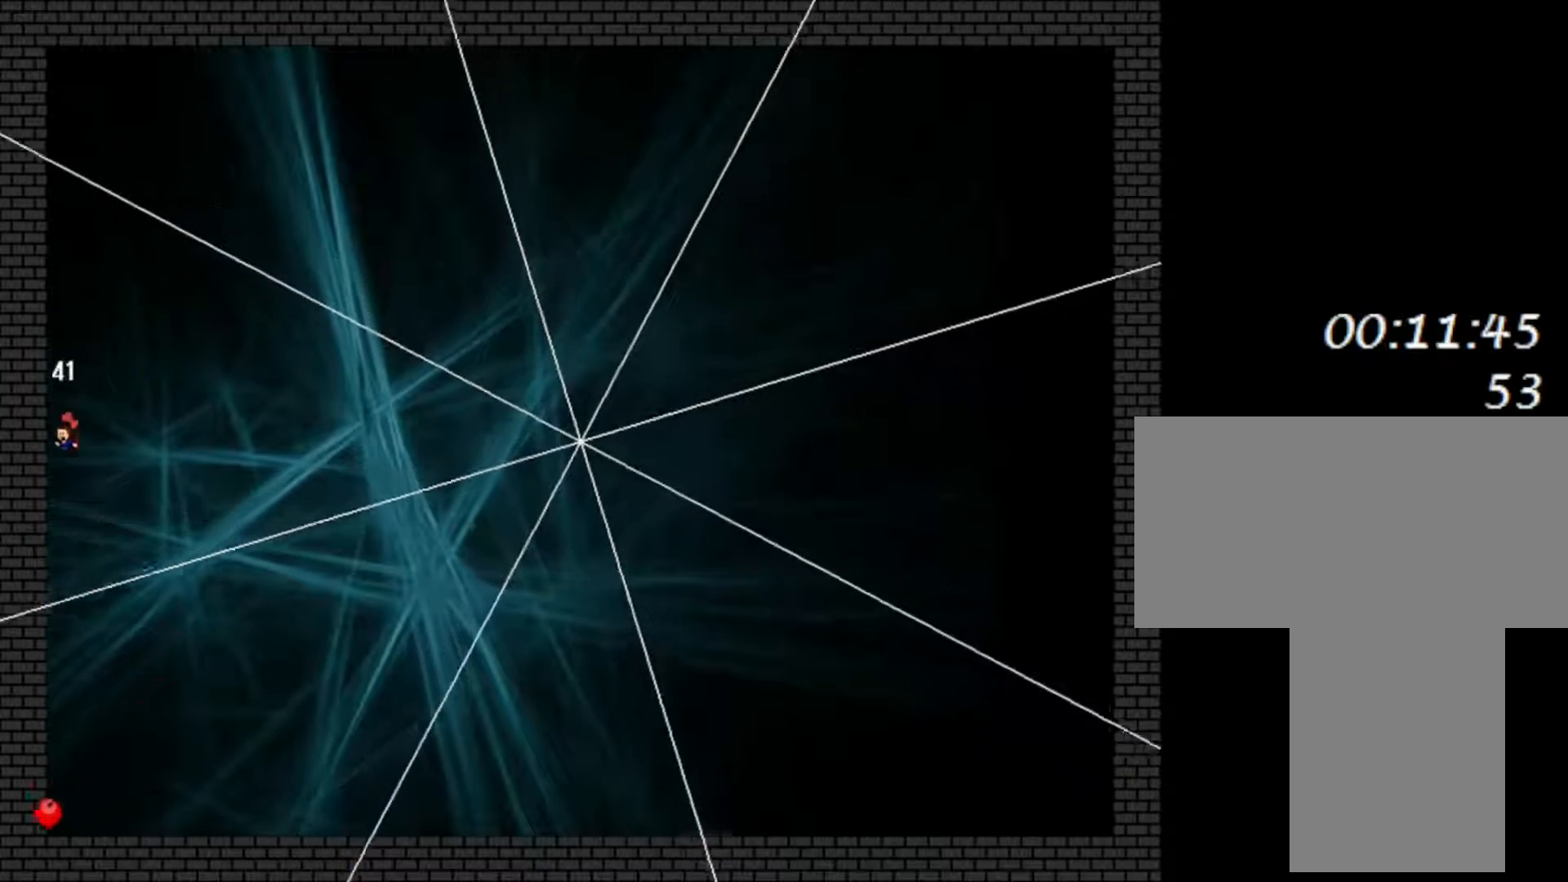
{"keys": [], "events": [[117, "shift", "down"], [200, "shift", "up"], [250, "right", "down"], [417, "right", "up"]]}
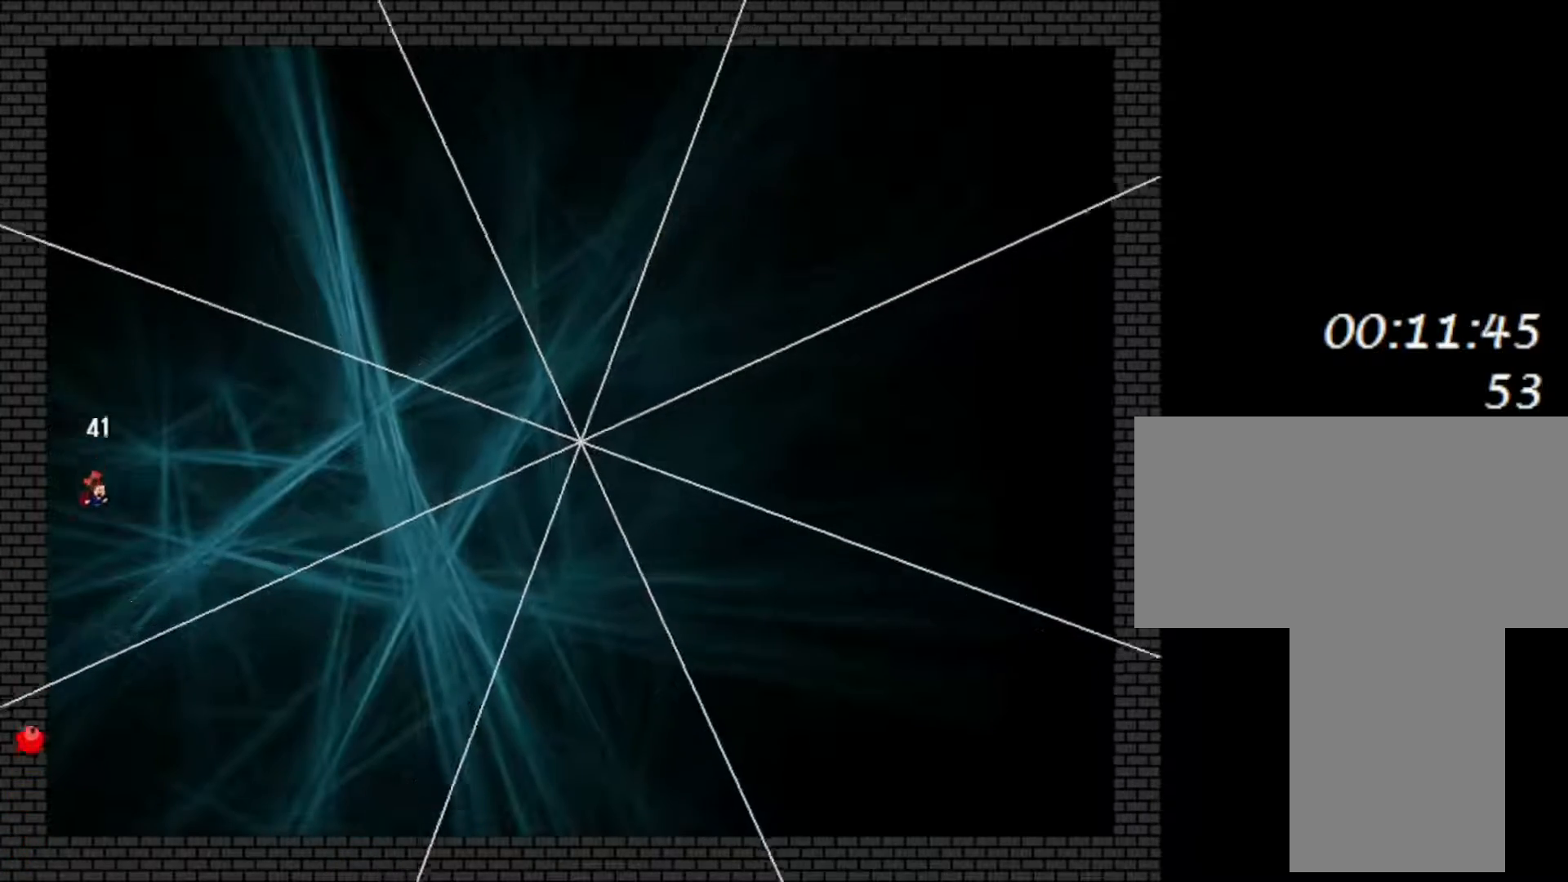
{"keys": [], "events": [[17, "right", "down"], [33, "shift", "down"], [100, "shift", "up"], [383, "right", "up"]]}
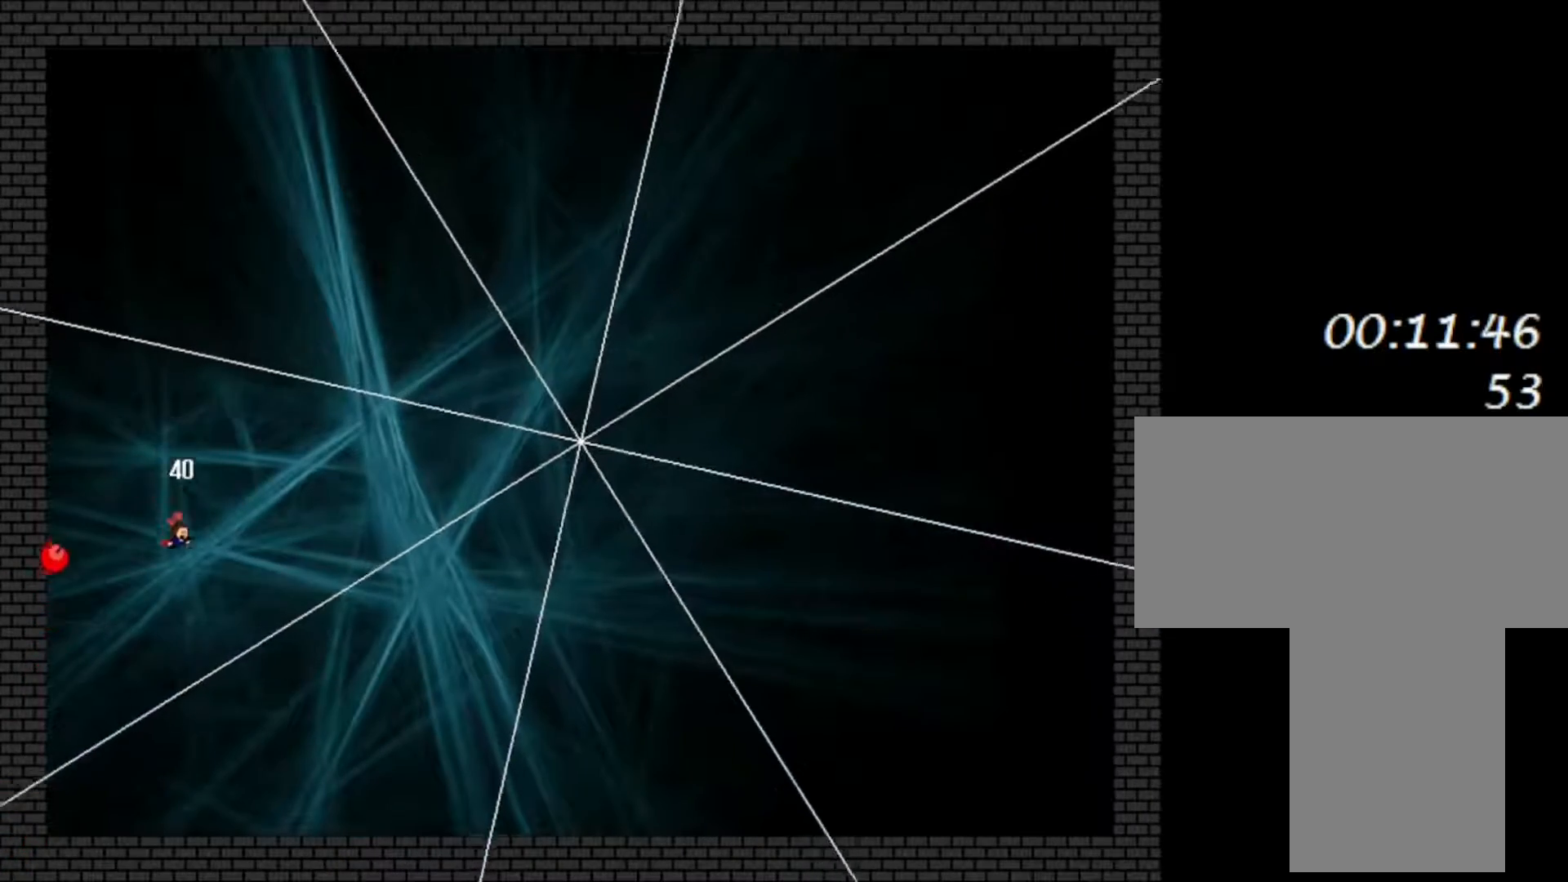
{"keys": ["left"], "events": [[83, "shift", "down"], [117, "shift", "up"], [317, "left", "down"]]}
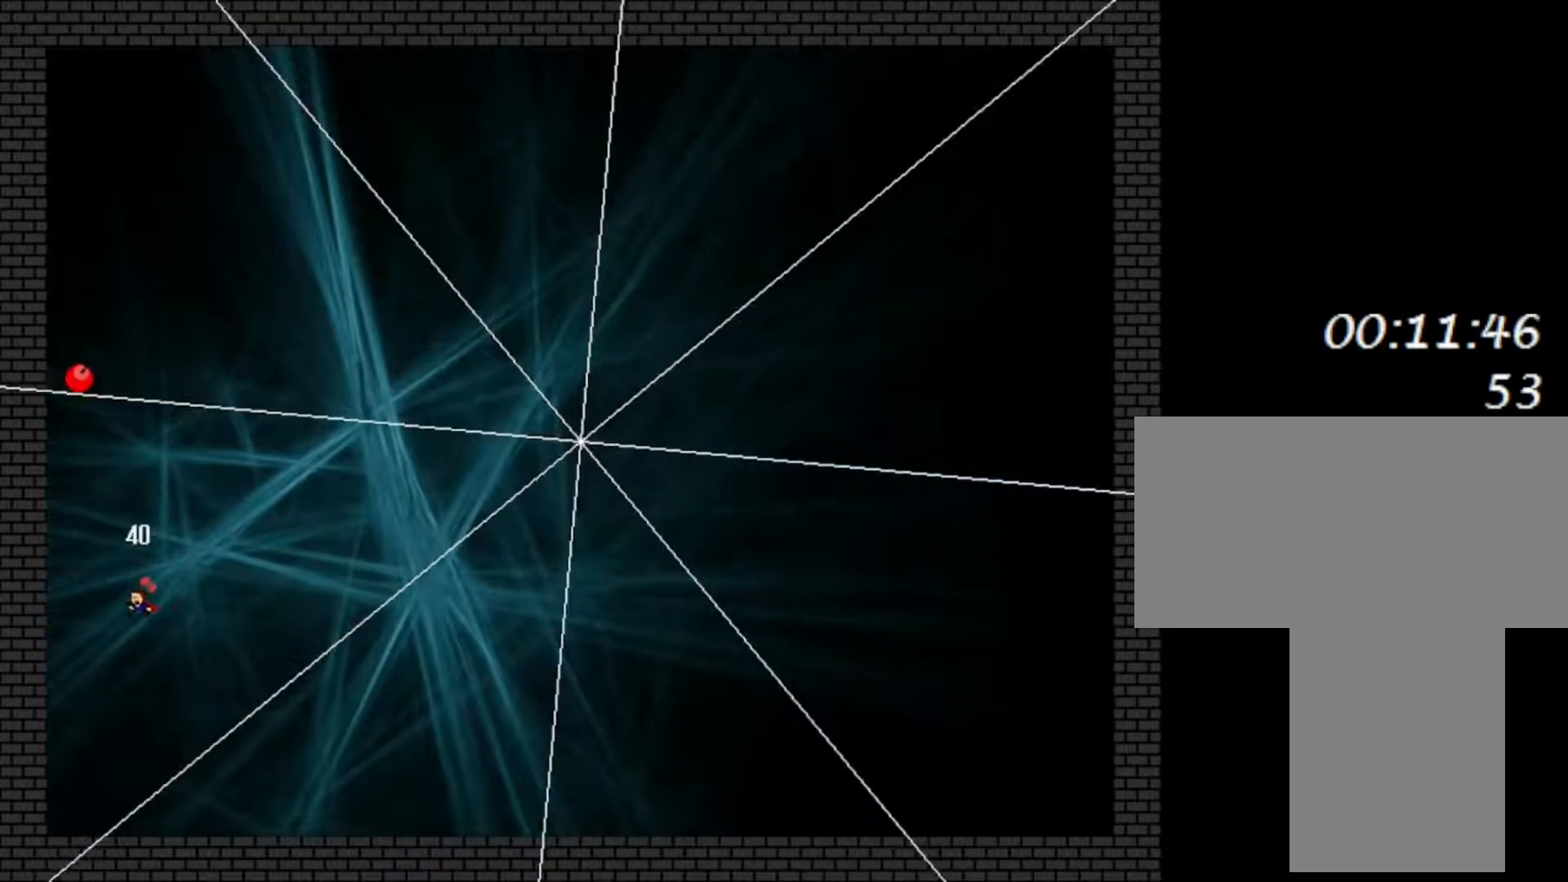
{"keys": [], "events": [[250, "shift", "down"], [300, "shift", "up"], [317, "left", "up"]]}
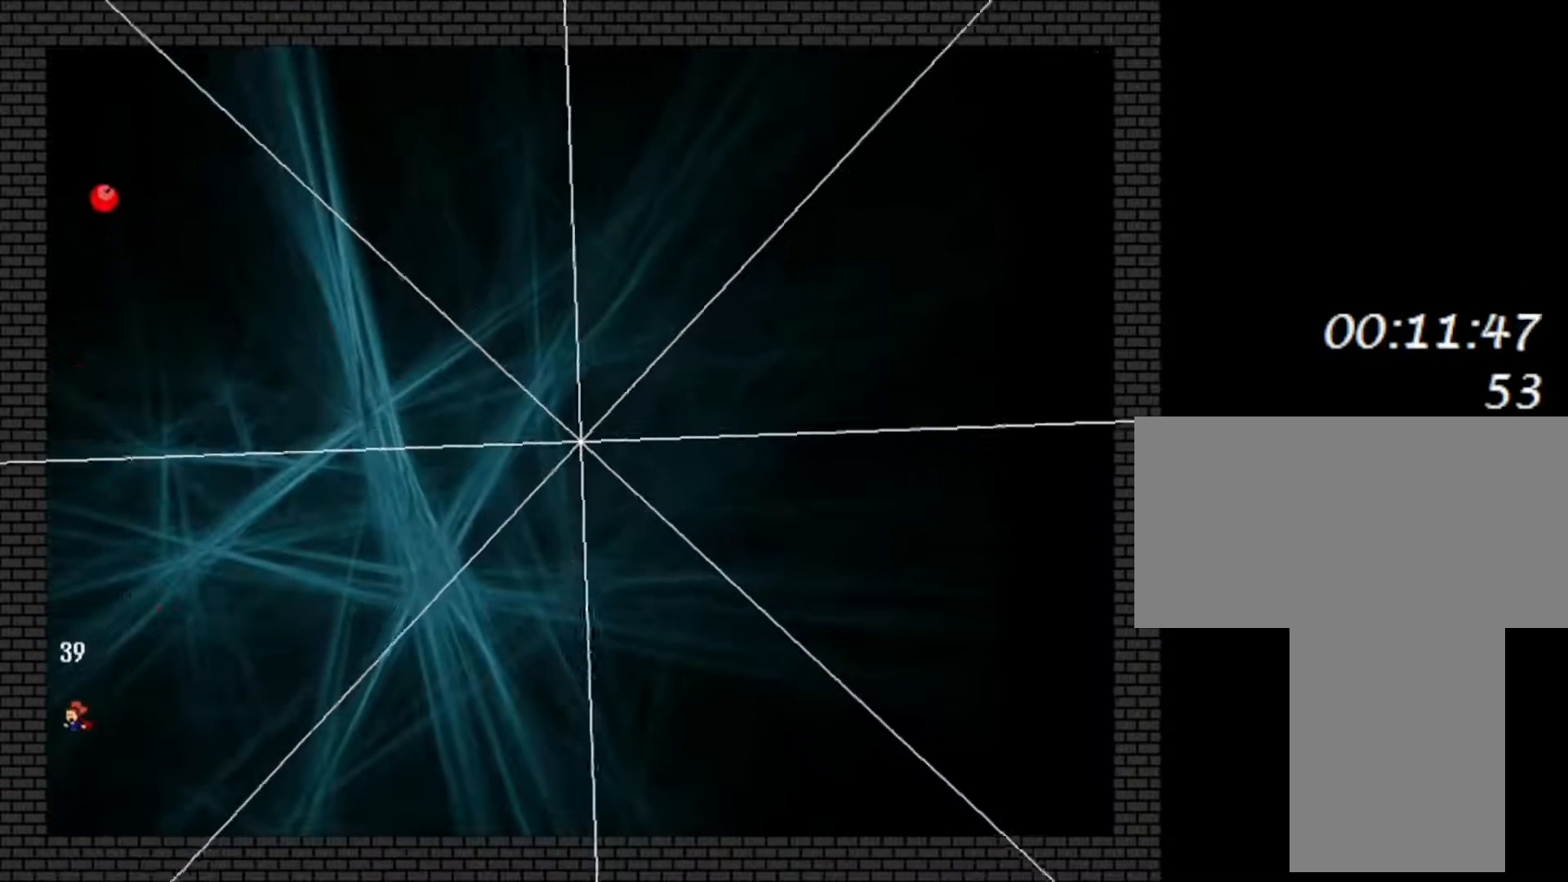
{"keys": ["right"], "events": [[450, "right", "down"]]}
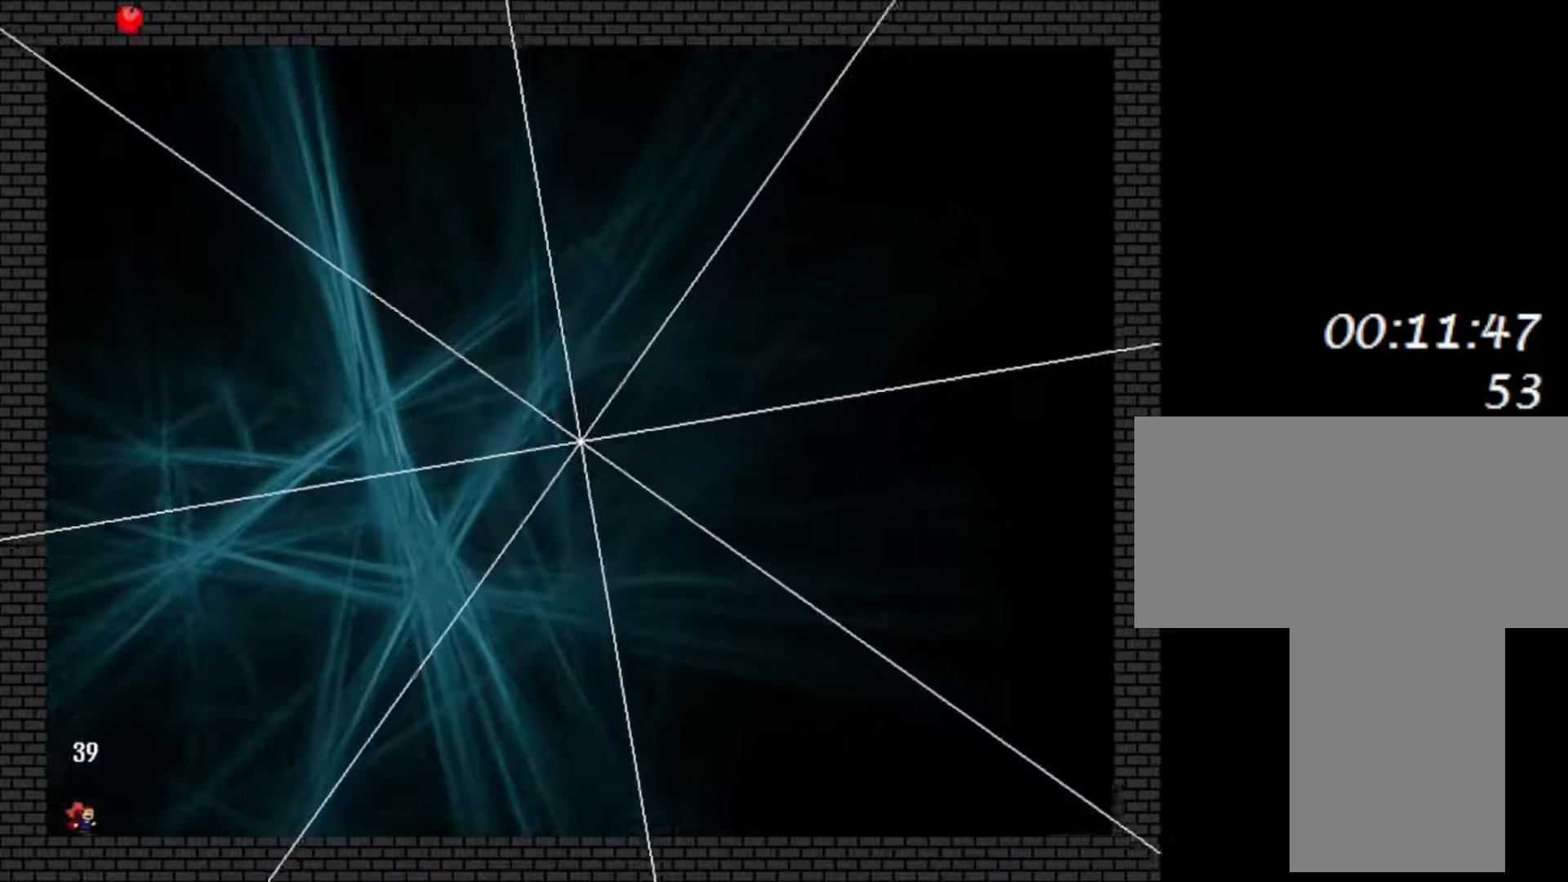
{"keys": [], "events": [[33, "right", "up"], [133, "right", "down"], [233, "right", "up"], [317, "right", "down"], [433, "right", "up"]]}
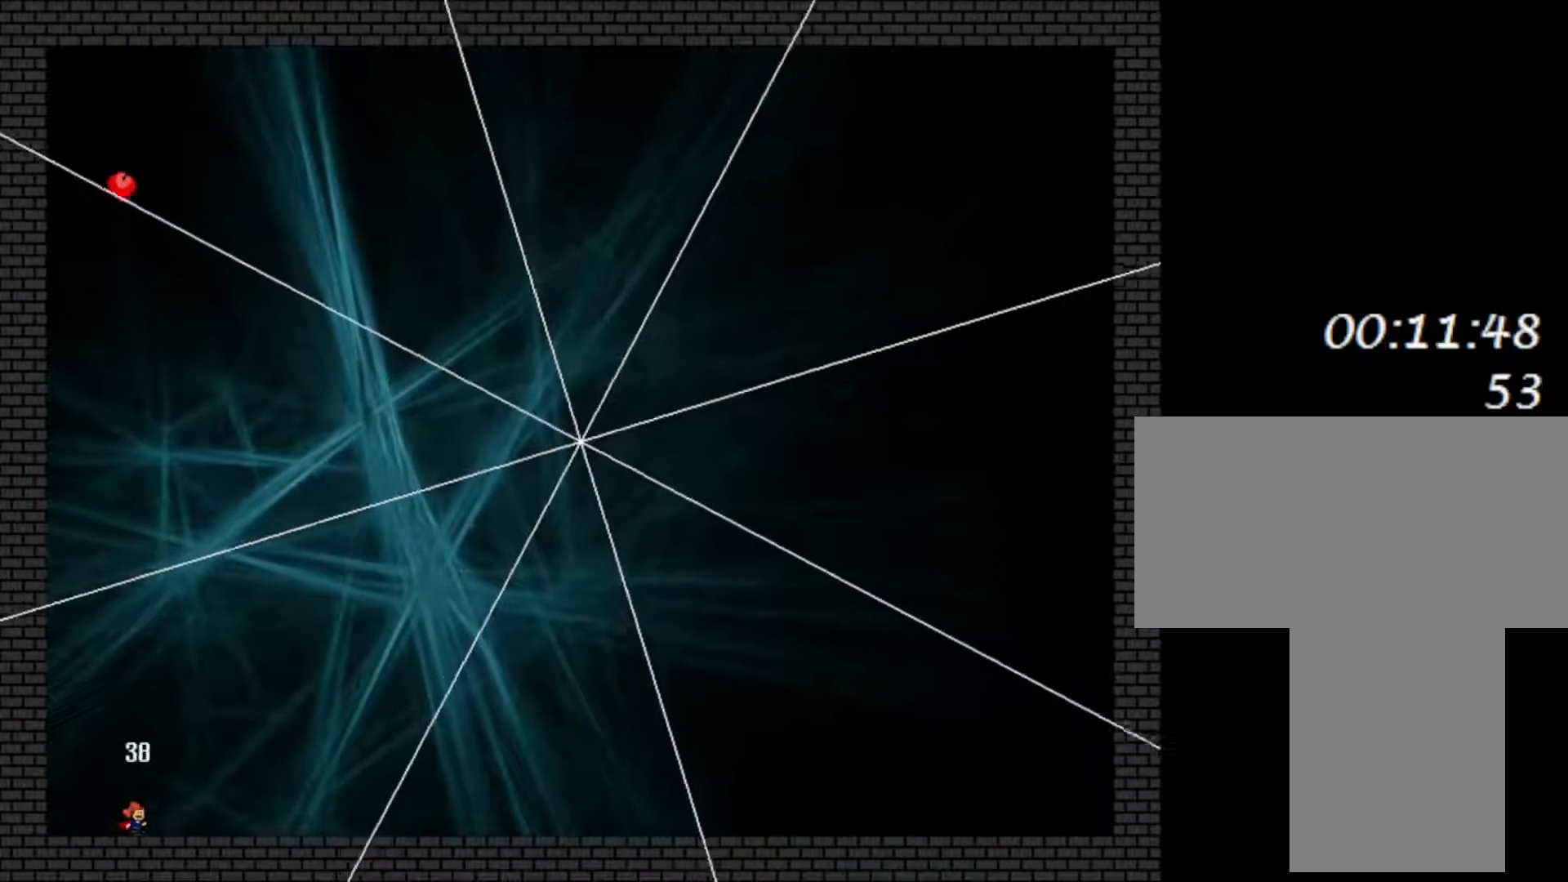
{"keys": ["right"], "events": [[17, "right", "down"], [150, "right", "up"], [217, "right", "down"], [333, "right", "up"], [417, "right", "down"]]}
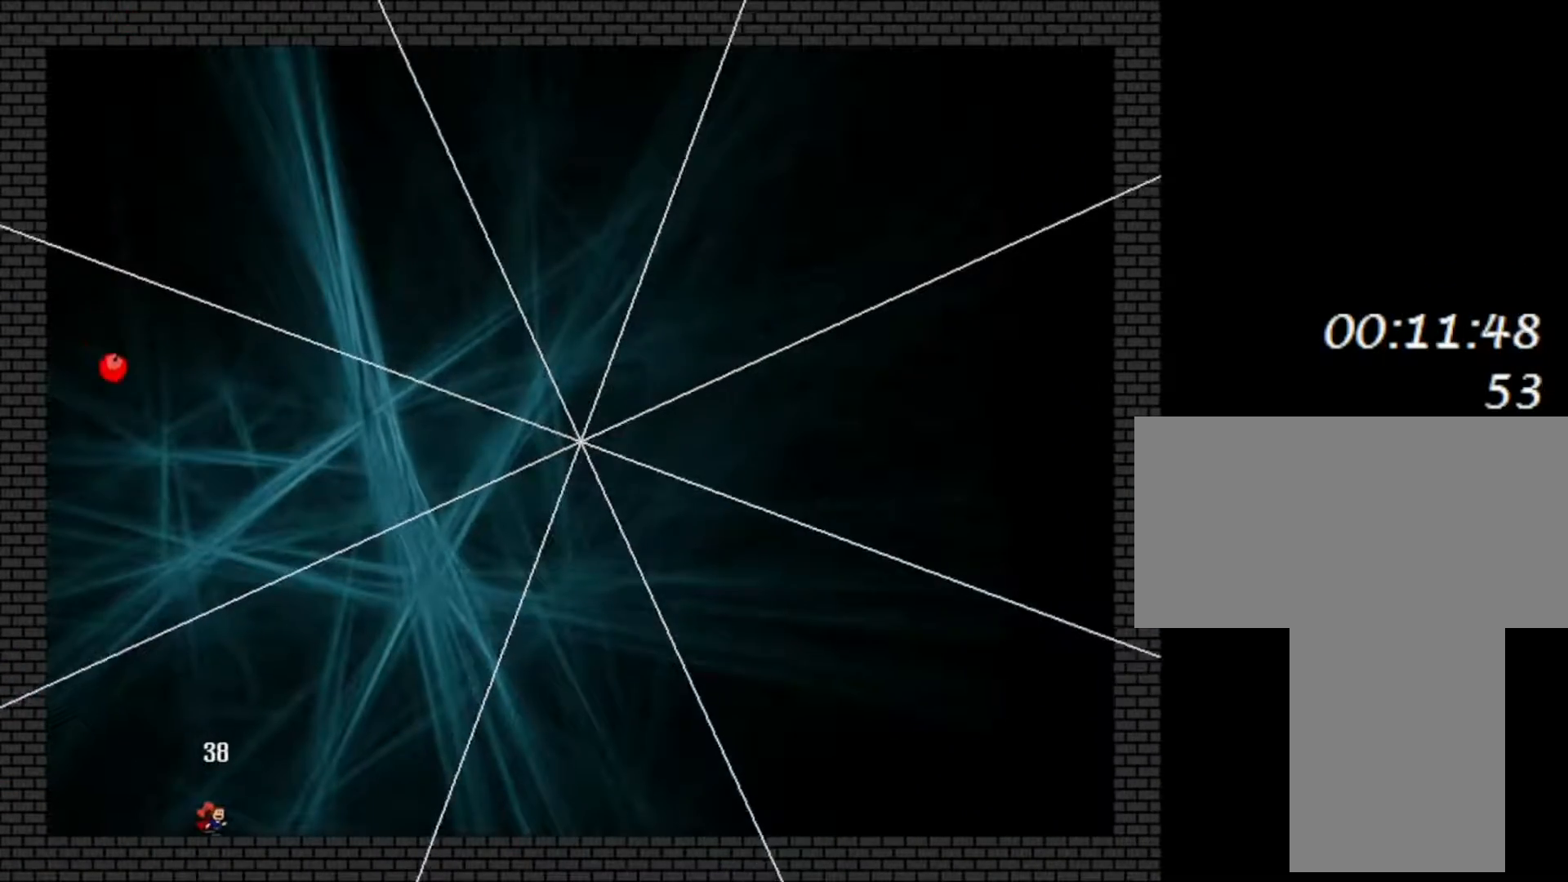
{"keys": ["right"], "events": []}
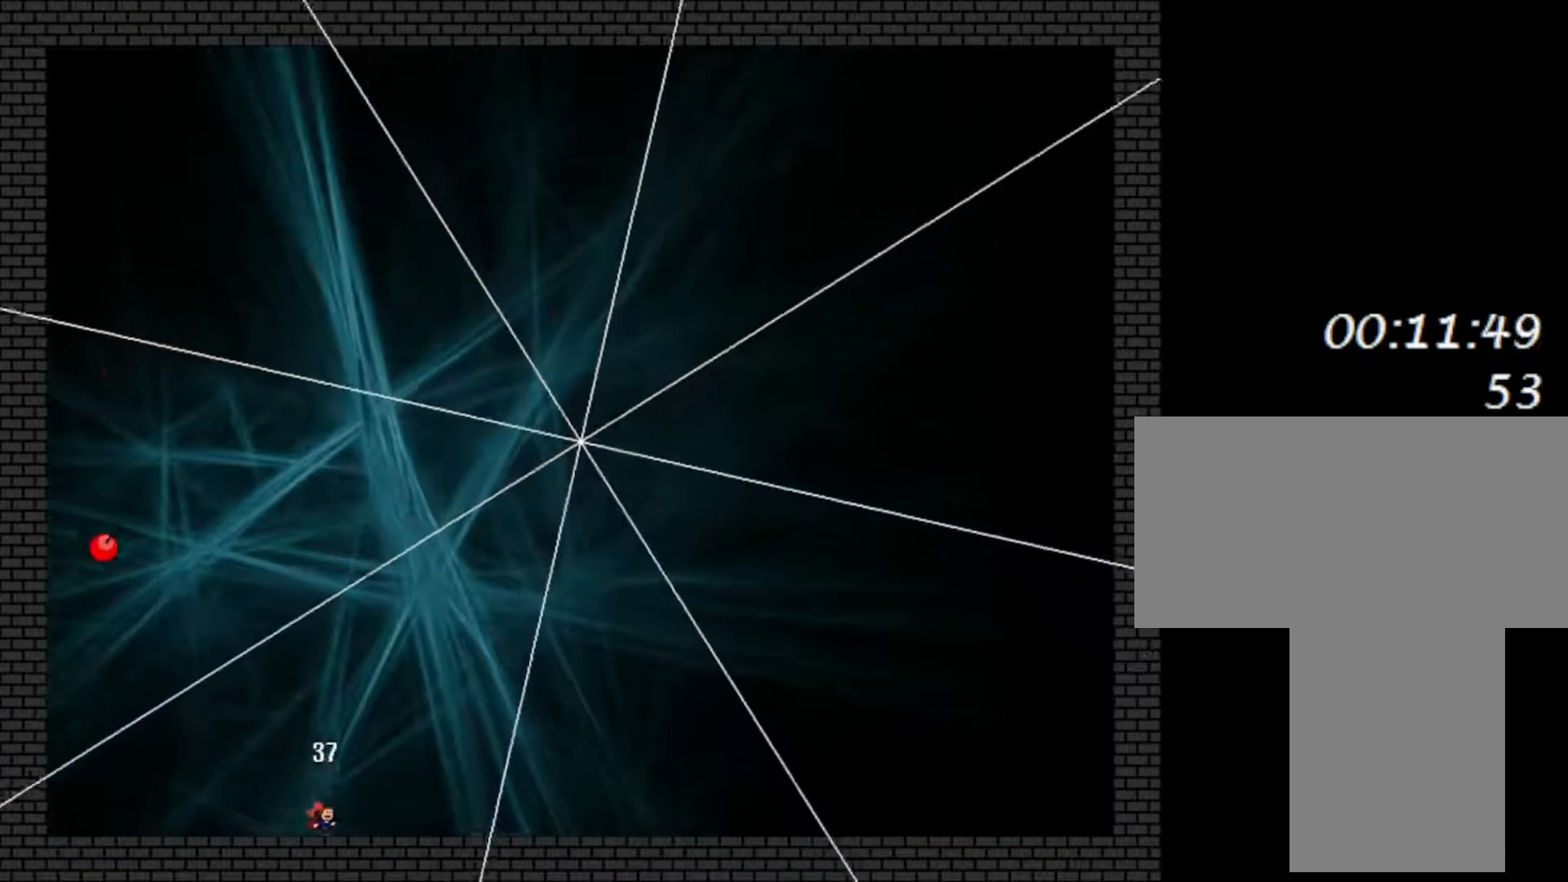
{"keys": ["right", "shift"], "events": [[117, "shift", "down"], [317, "shift", "up"], [483, "shift", "down"]]}
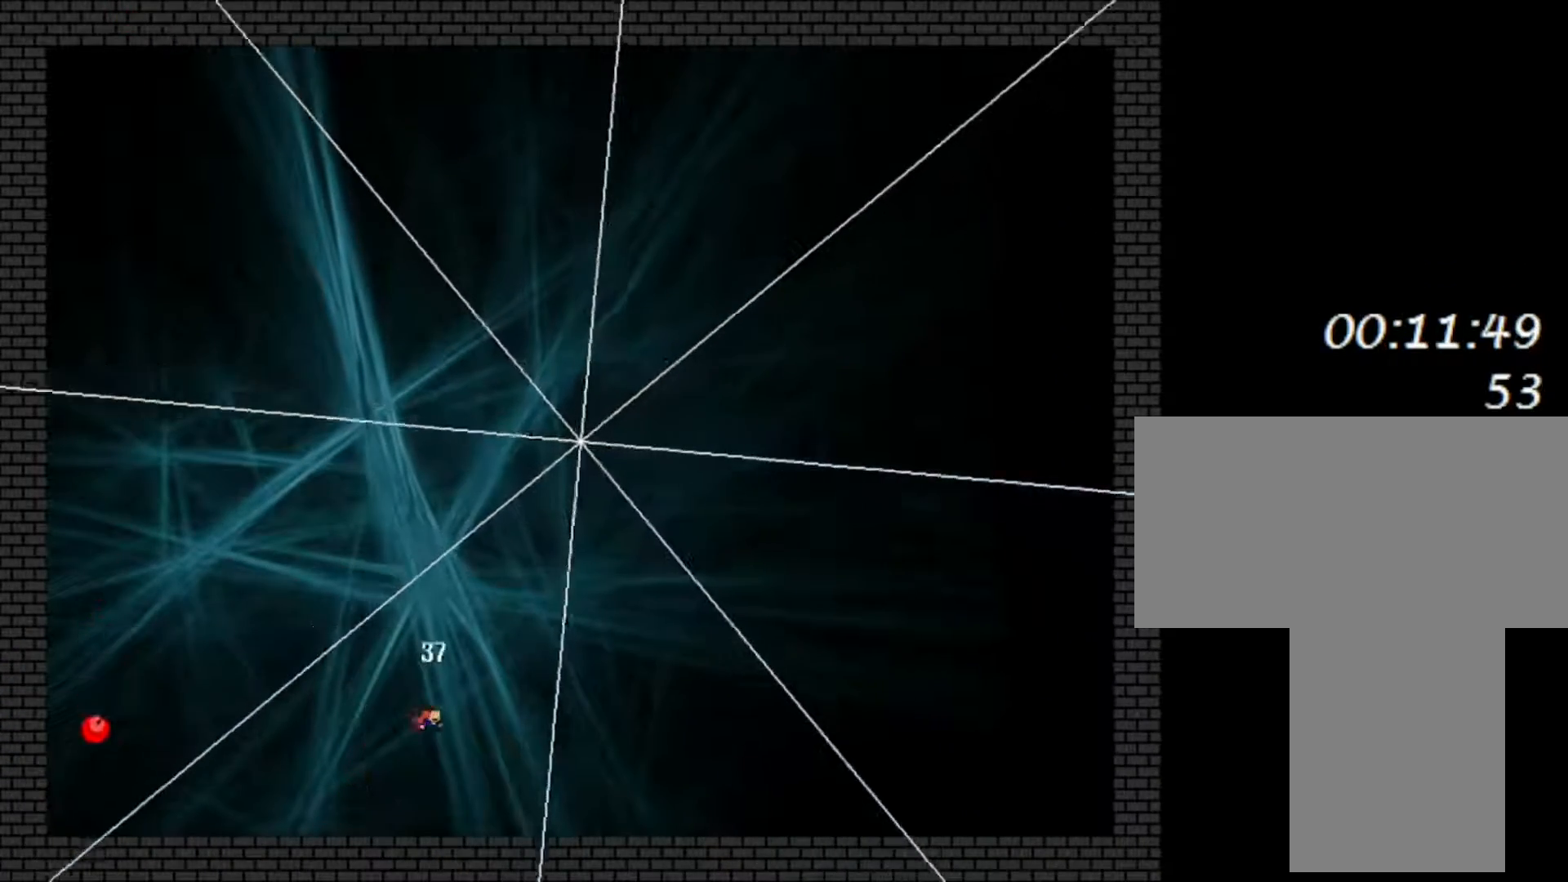
{"keys": [], "events": [[133, "shift", "up"], [350, "shift", "down"], [433, "right", "up"], [483, "shift", "up"]]}
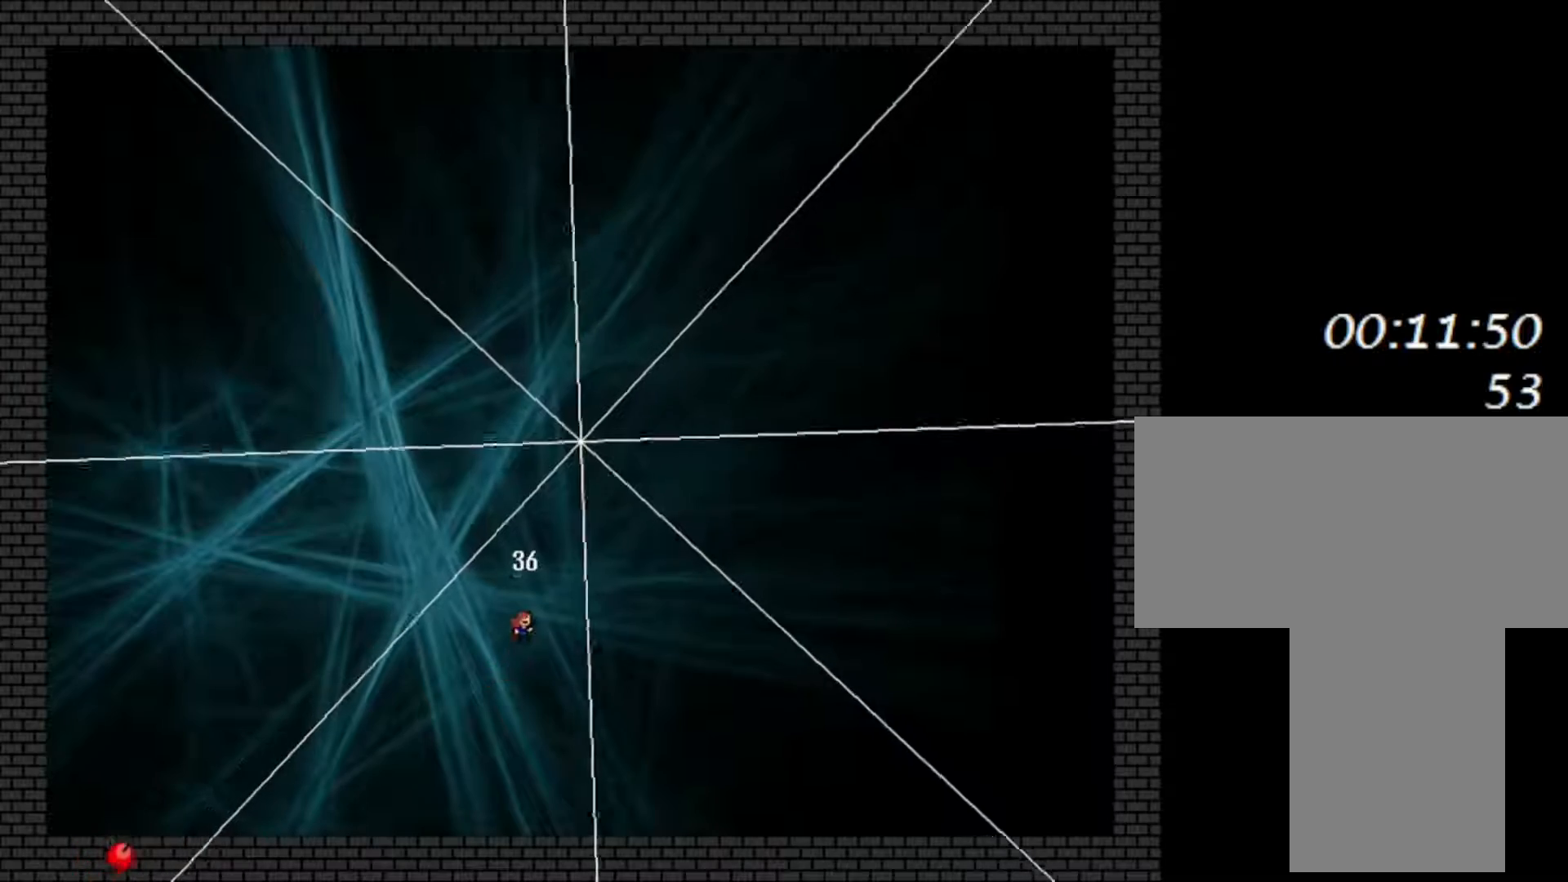
{"keys": [], "events": [[250, "right", "down"], [333, "right", "up"]]}
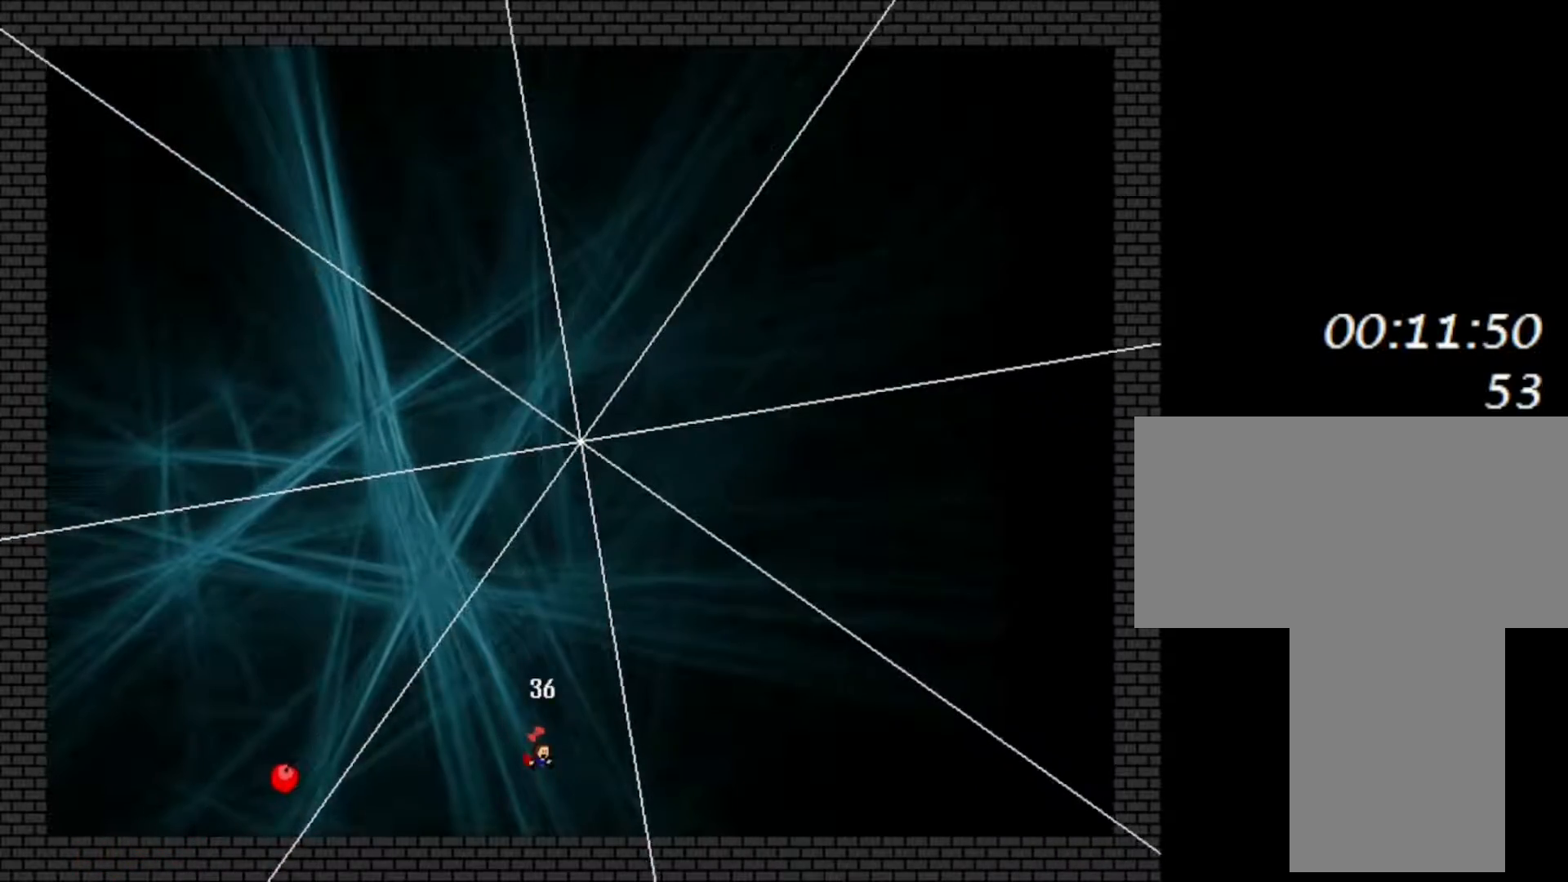
{"keys": [], "events": [[350, "right", "down"], [467, "right", "up"]]}
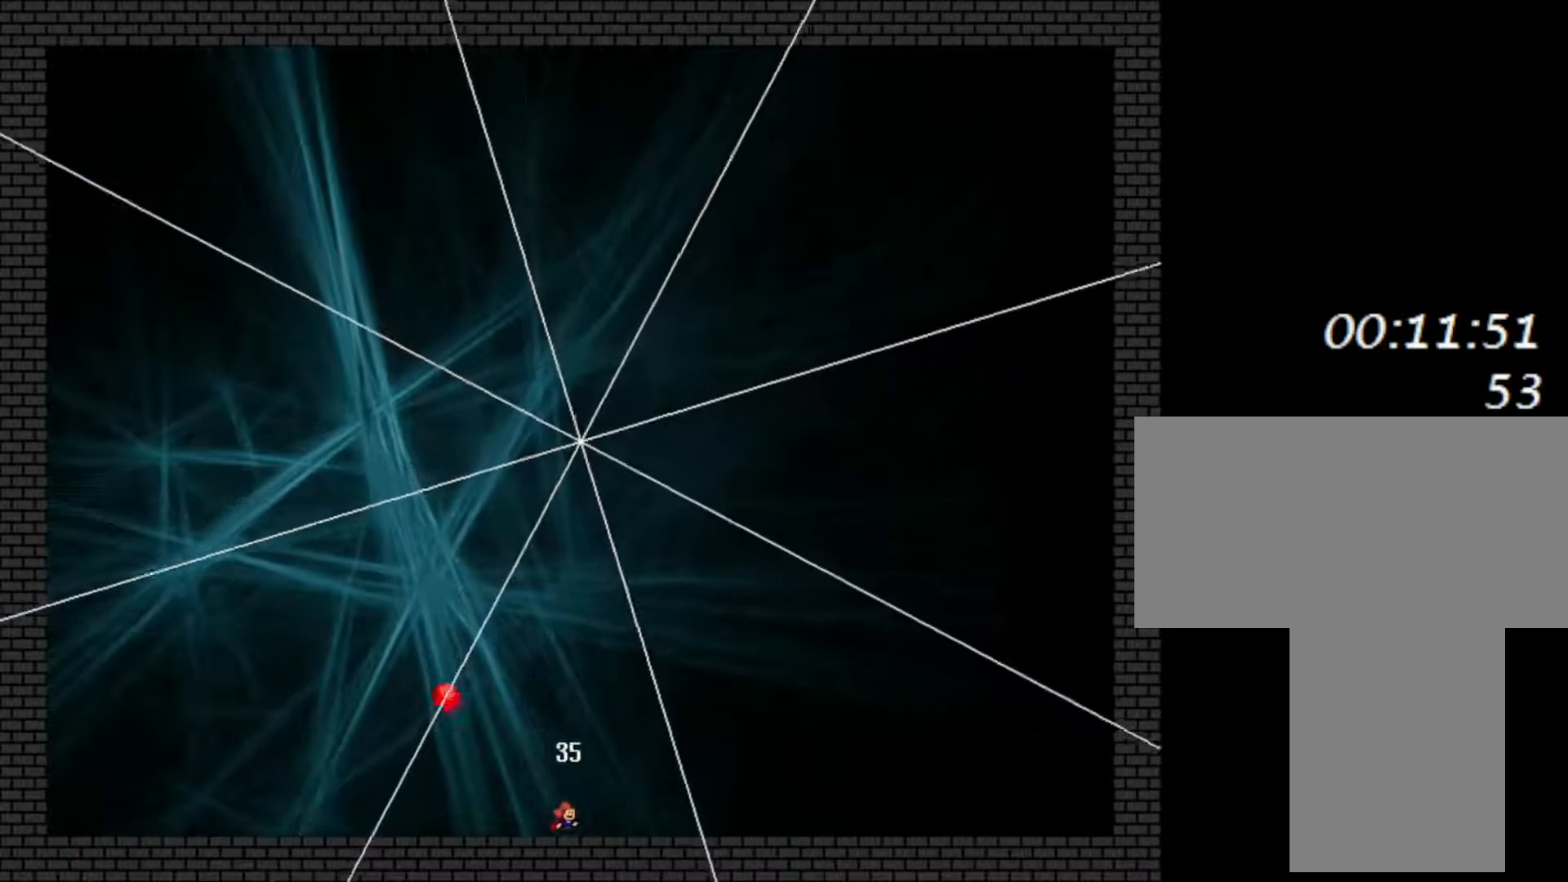
{"keys": [], "events": [[117, "right", "down"], [217, "right", "up"], [333, "right", "down"], [433, "right", "up"]]}
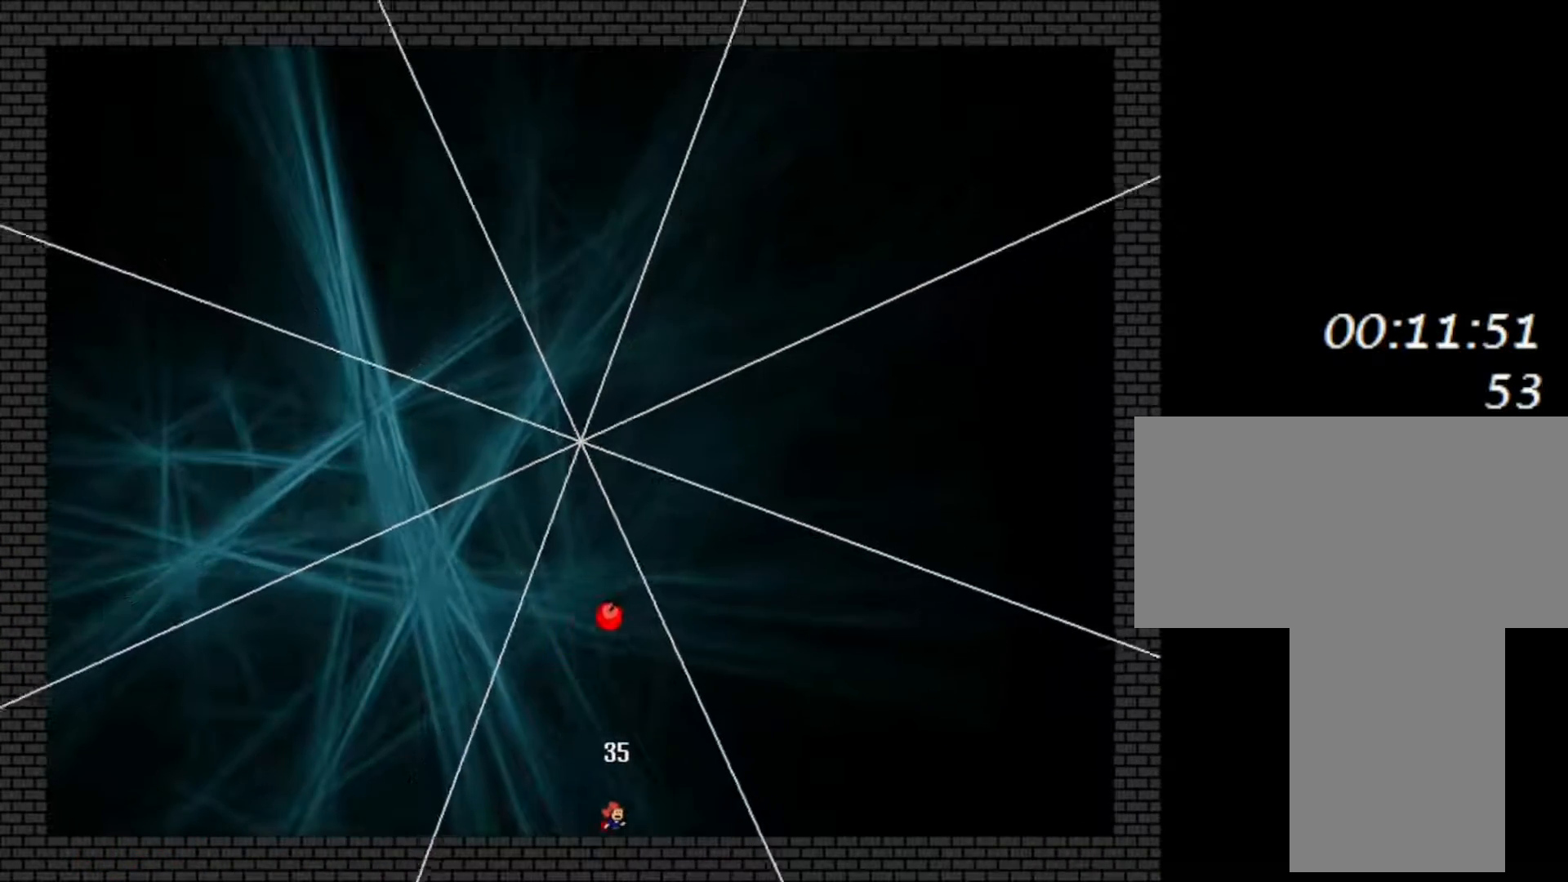
{"keys": [], "events": [[33, "right", "down"], [117, "right", "up"], [417, "left", "down"], [500, "left", "up"]]}
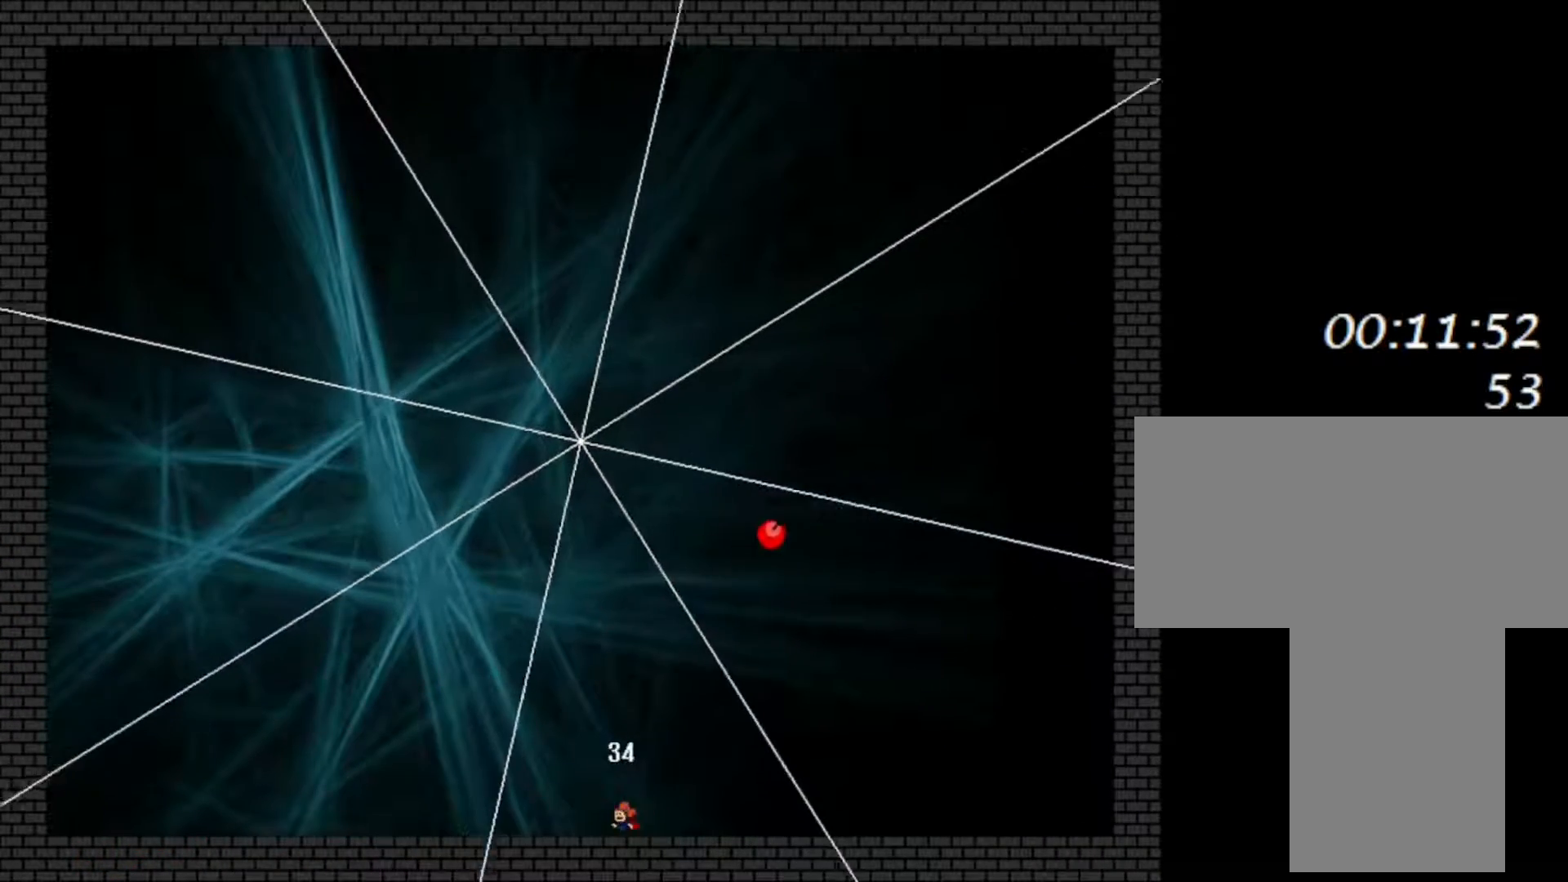
{"keys": ["right"], "events": [[100, "right", "down"], [200, "right", "up"], [317, "right", "down"], [417, "right", "up"], [500, "right", "down"]]}
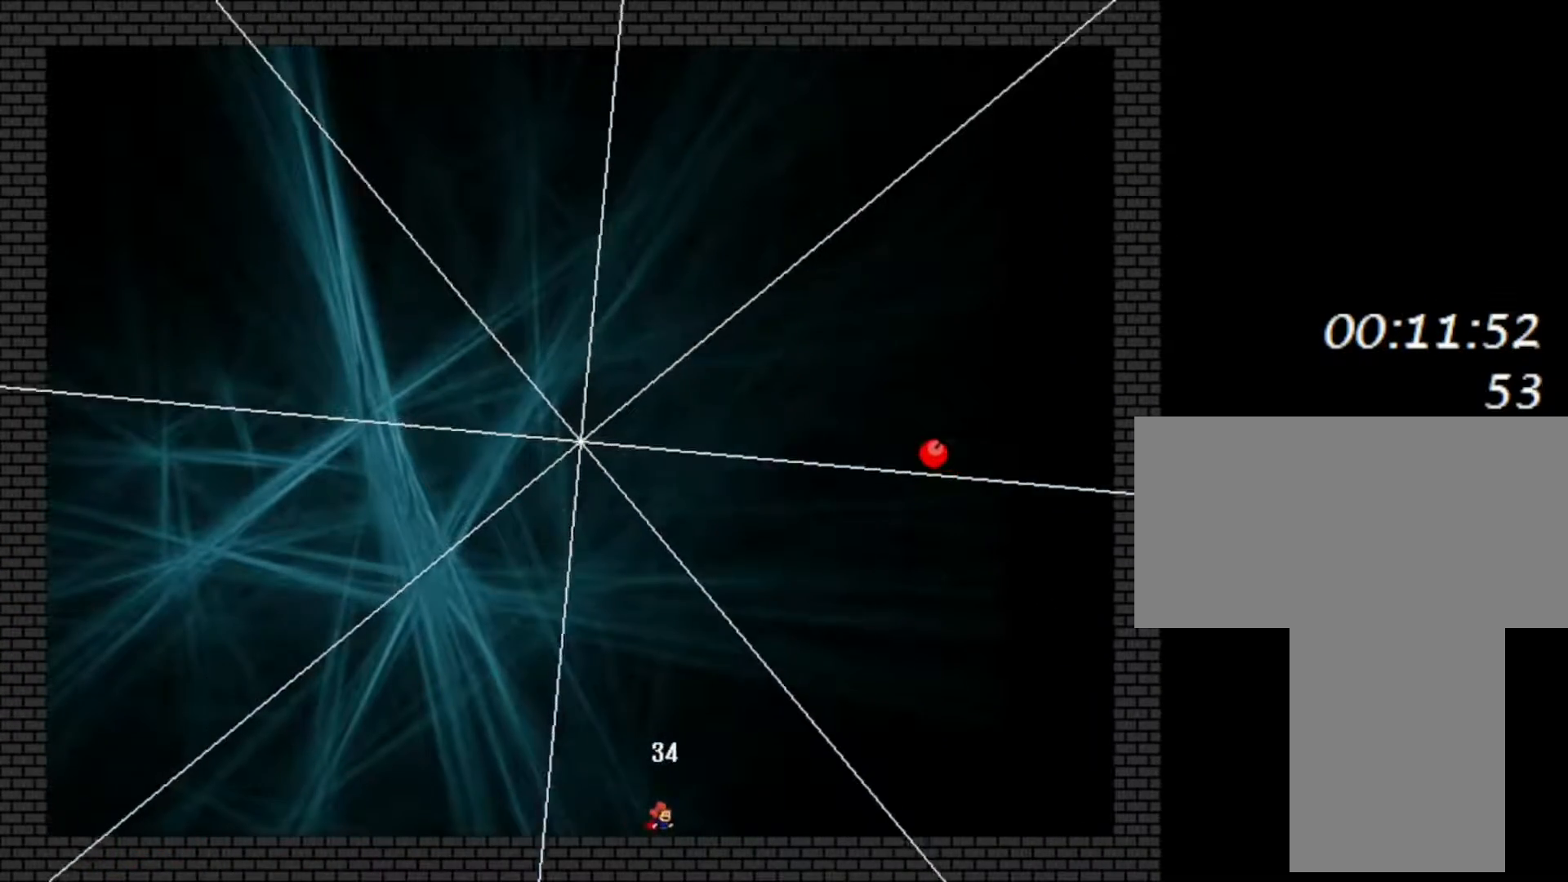
{"keys": ["right"], "events": [[133, "right", "up"], [200, "right", "down"], [350, "right", "up"], [433, "right", "down"]]}
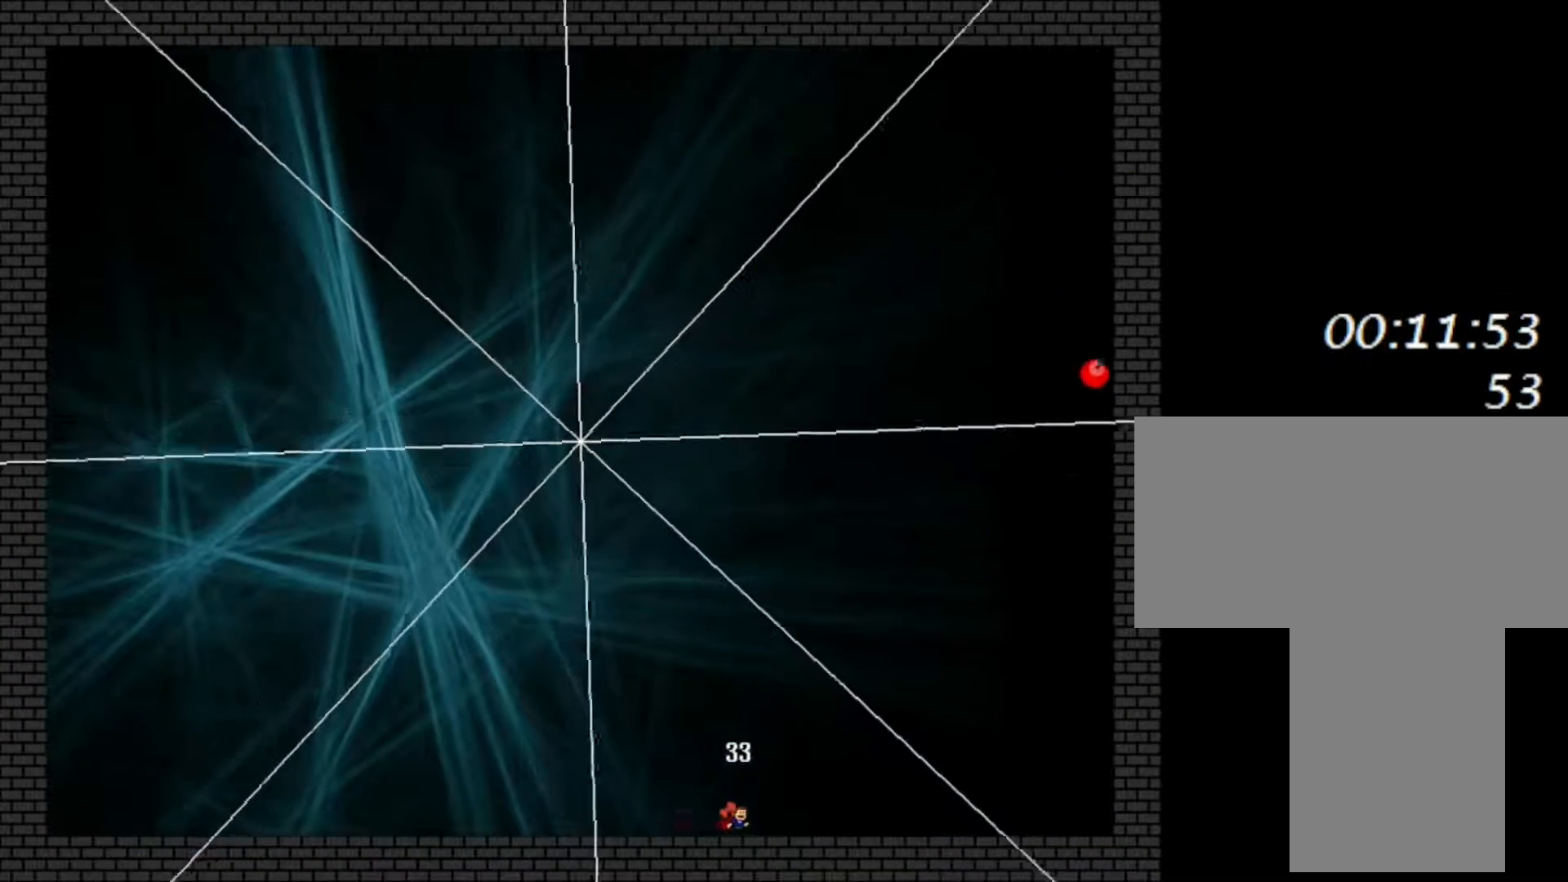
{"keys": [], "events": [[33, "right", "up"], [117, "right", "down"], [267, "right", "up"], [350, "right", "down"], [467, "right", "up"]]}
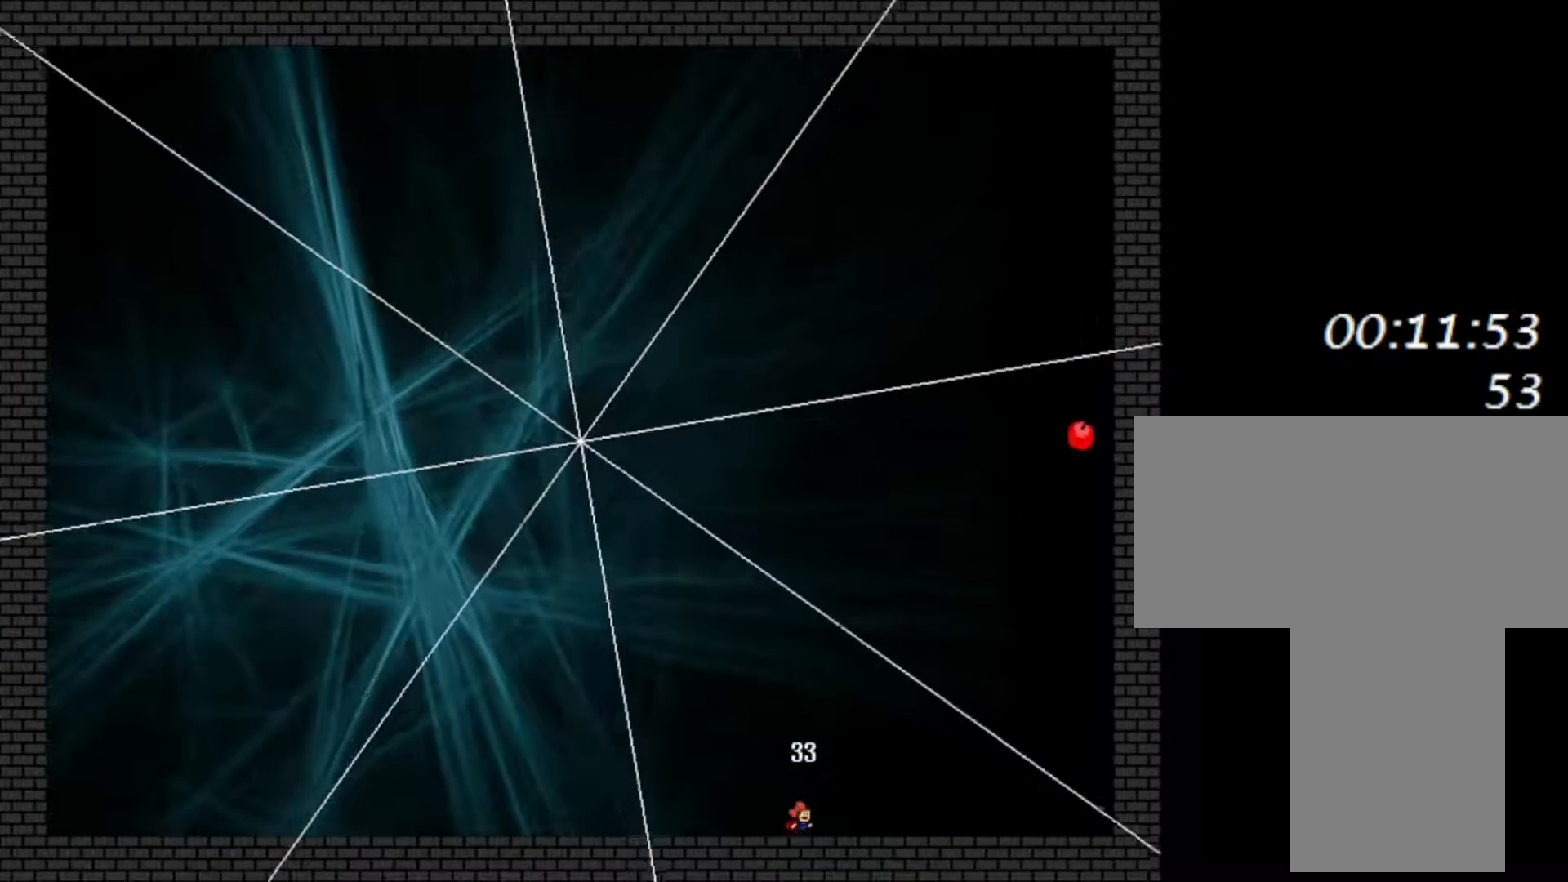
{"keys": ["right"], "events": [[50, "right", "down"]]}
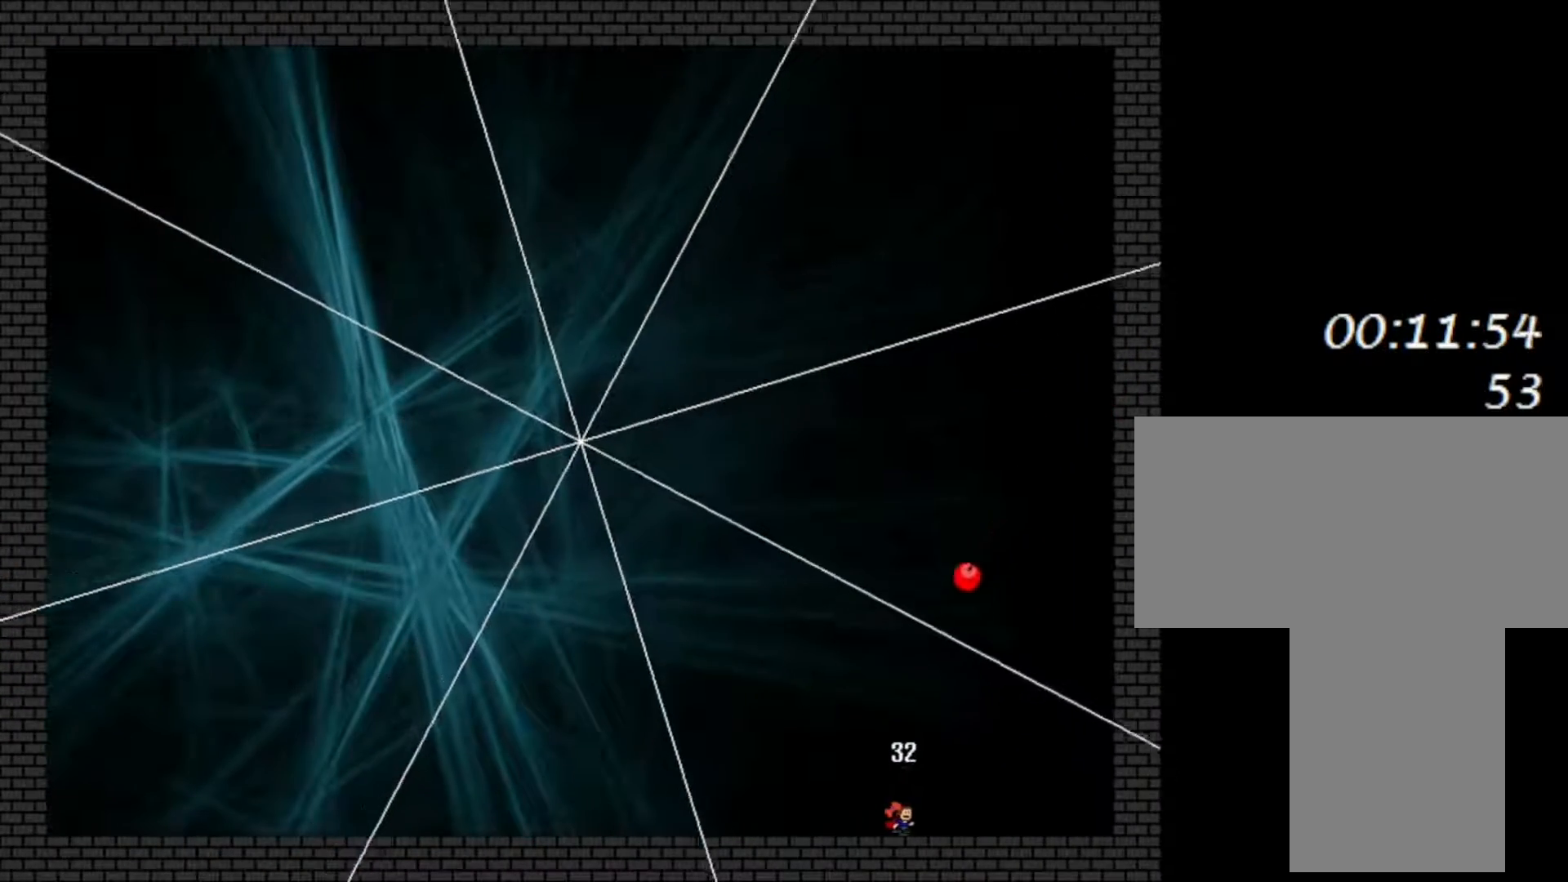
{"keys": ["right"], "events": []}
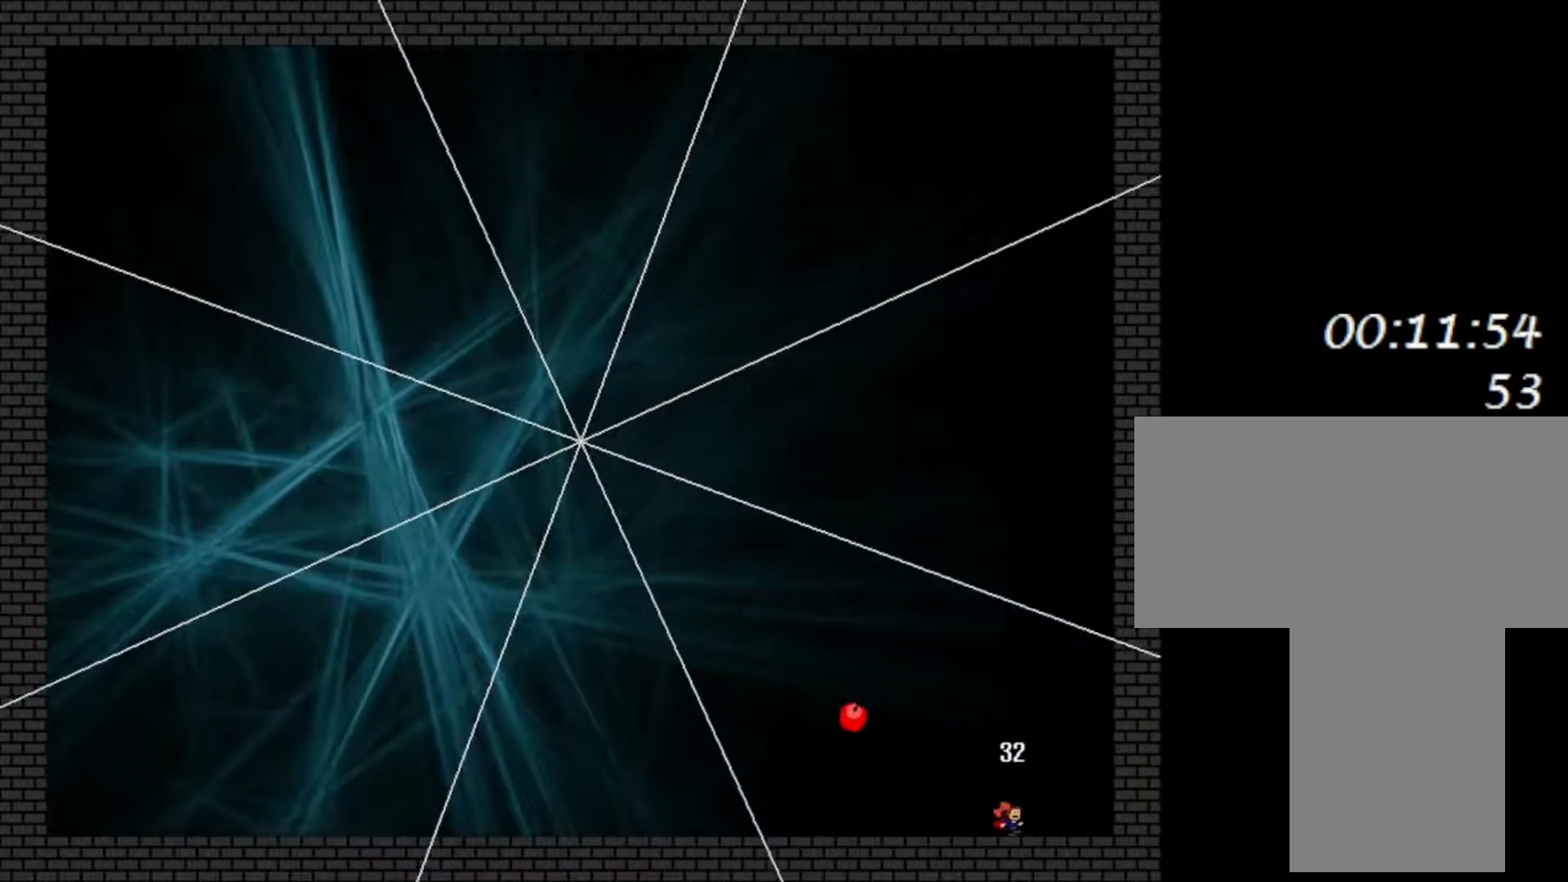
{"keys": ["shift"], "events": [[150, "left", "down"], [183, "right", "up"], [250, "left", "up"], [467, "shift", "down"]]}
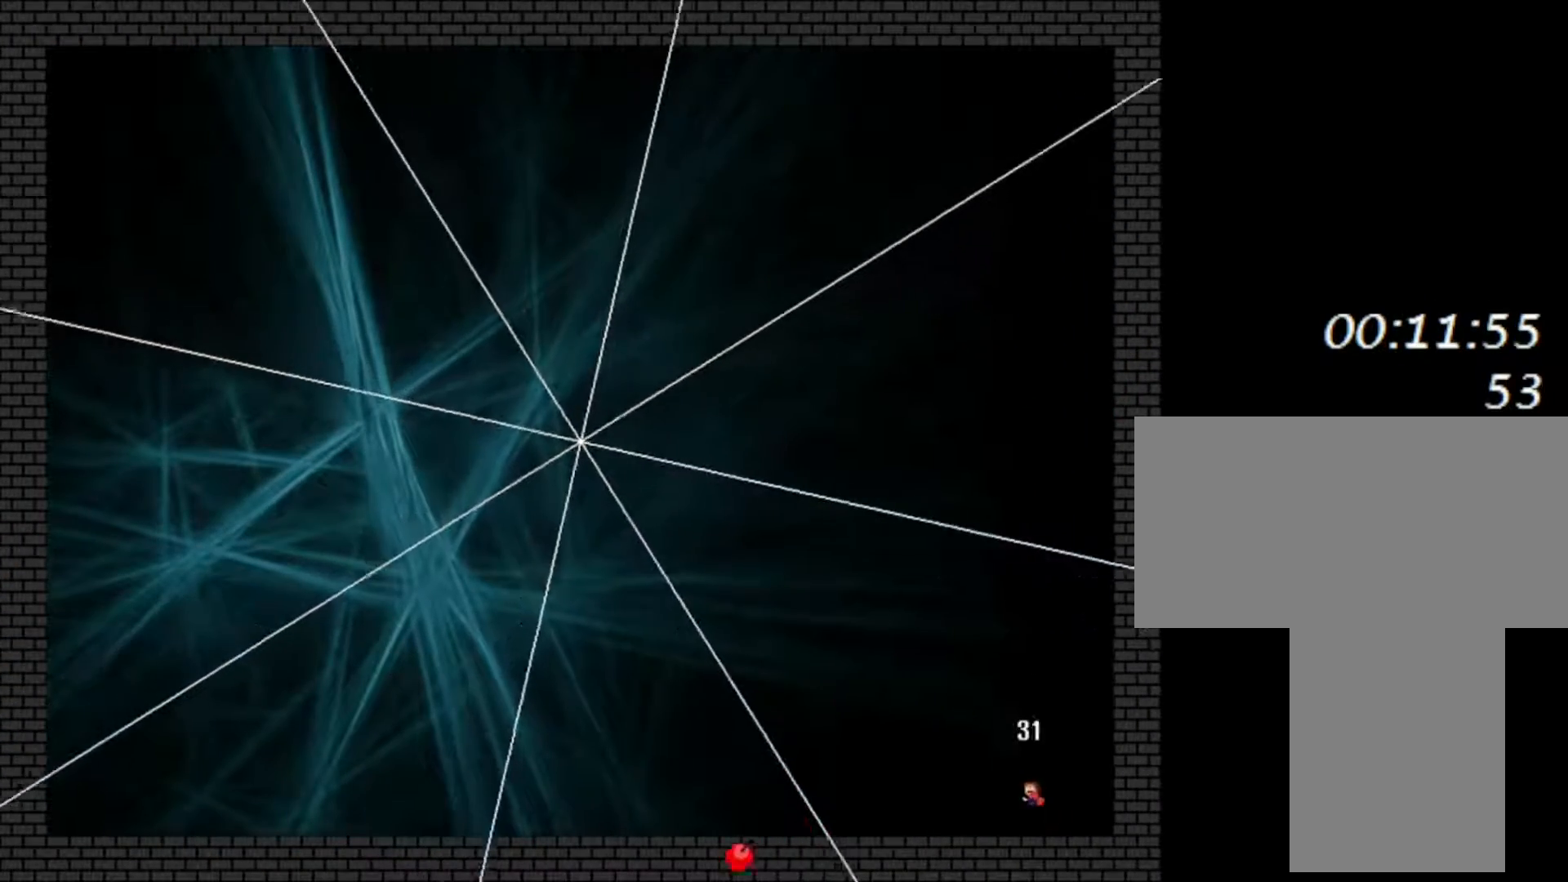
{"keys": ["shift"], "events": [[67, "shift", "up"], [100, "right", "down"], [217, "shift", "down"], [233, "right", "up"], [333, "shift", "up"], [400, "right", "down"], [483, "shift", "down"], [500, "right", "up"]]}
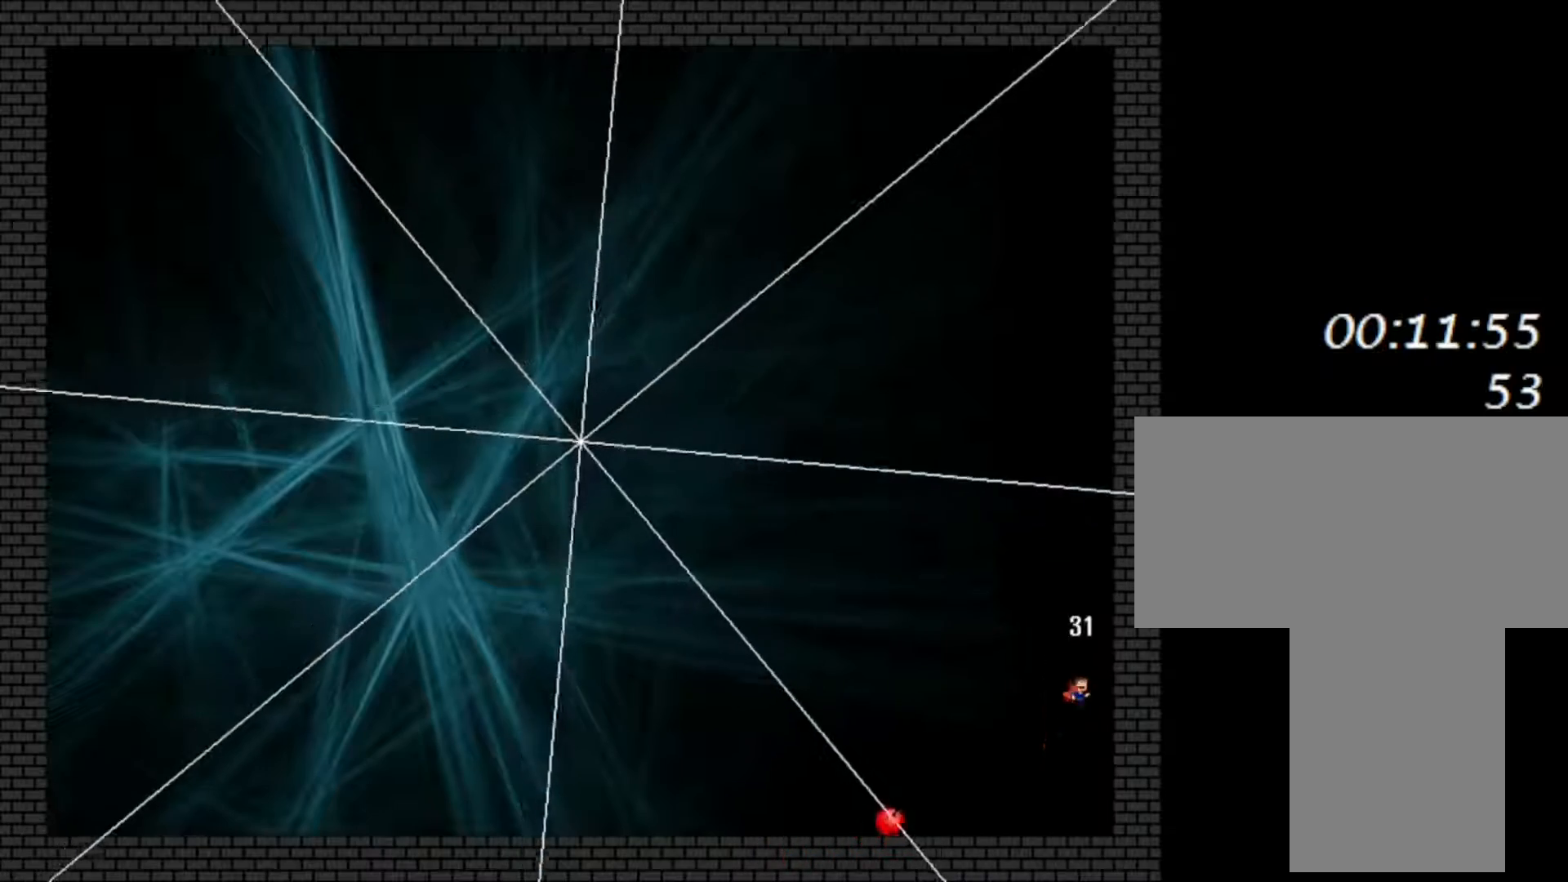
{"keys": ["right", "shift"], "events": [[133, "shift", "up"], [233, "shift", "down"], [350, "right", "down"], [367, "shift", "up"], [483, "shift", "down"]]}
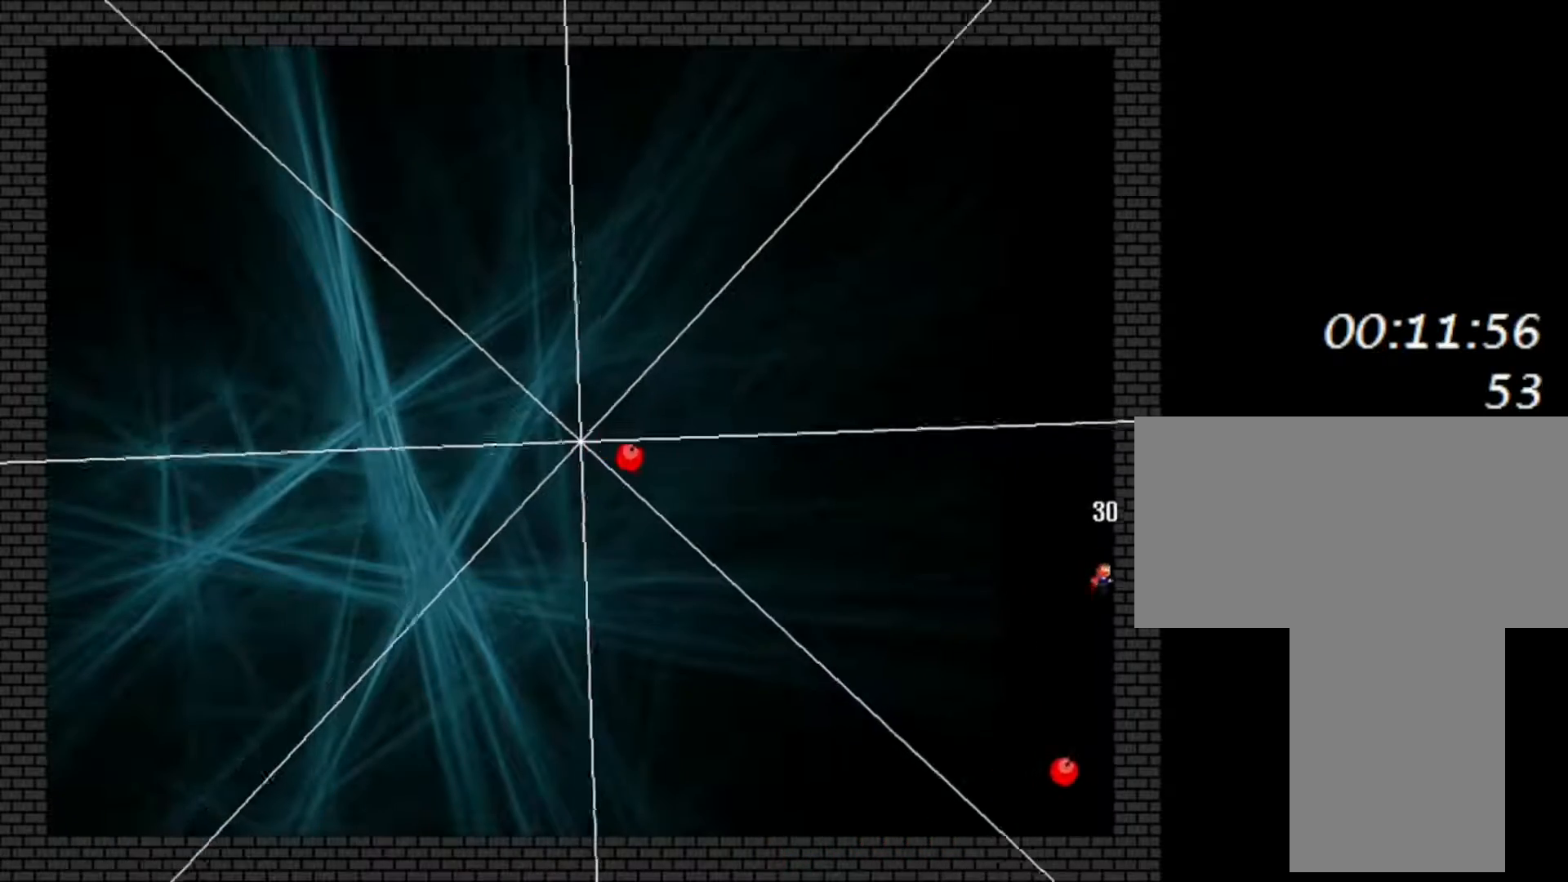
{"keys": ["shift"], "events": [[83, "right", "up"], [83, "shift", "up"], [200, "shift", "down"], [300, "shift", "up"], [417, "shift", "down"]]}
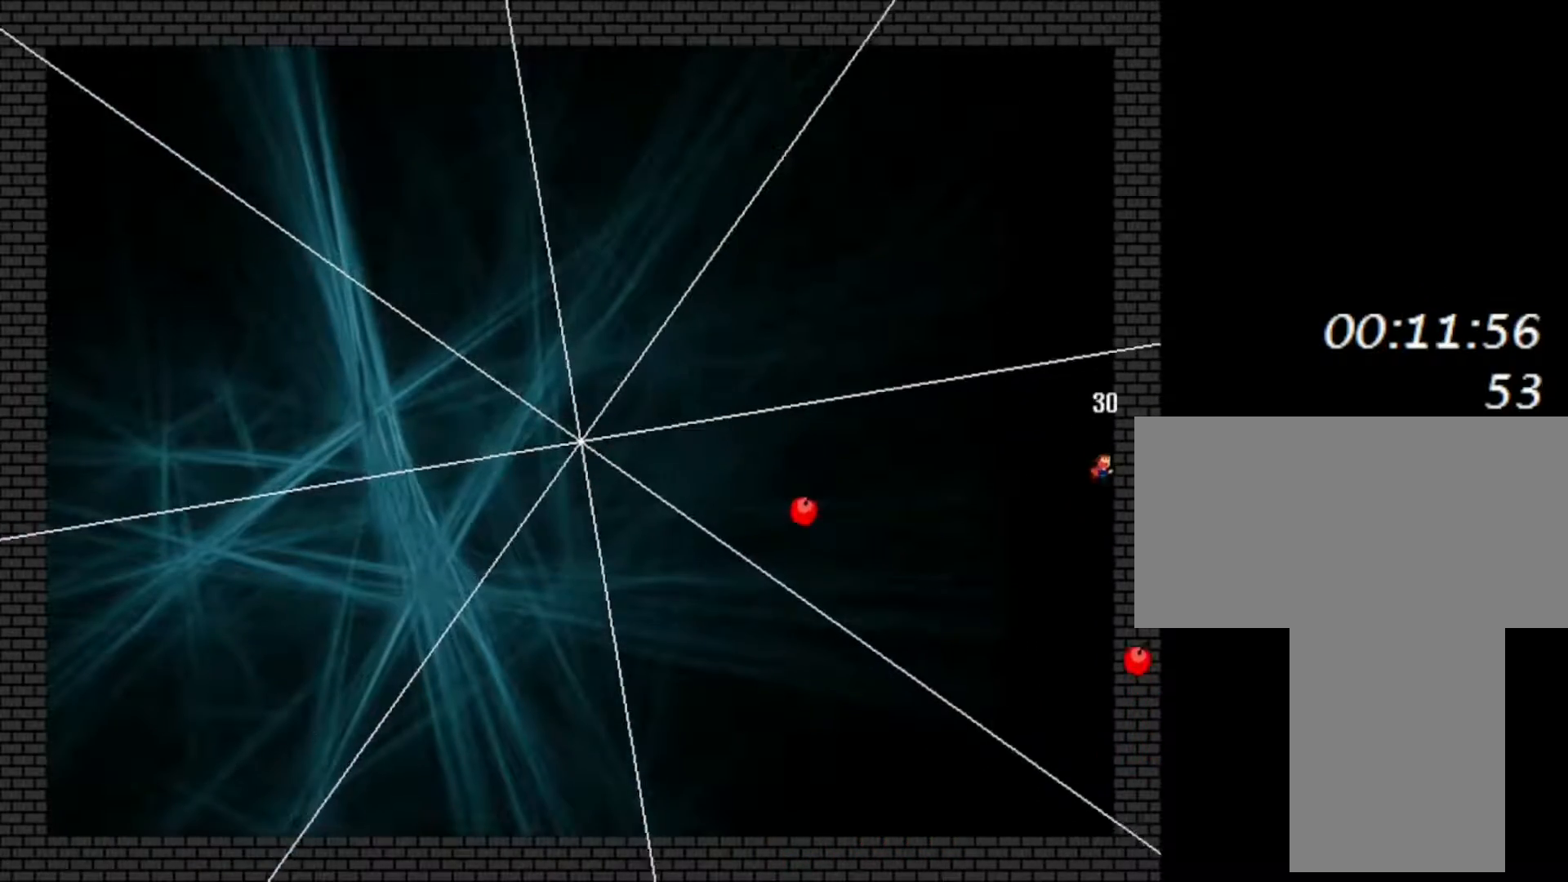
{"keys": ["left", "shift"], "events": [[33, "shift", "up"], [117, "left", "down"], [133, "shift", "down"], [233, "shift", "up"], [483, "shift", "down"]]}
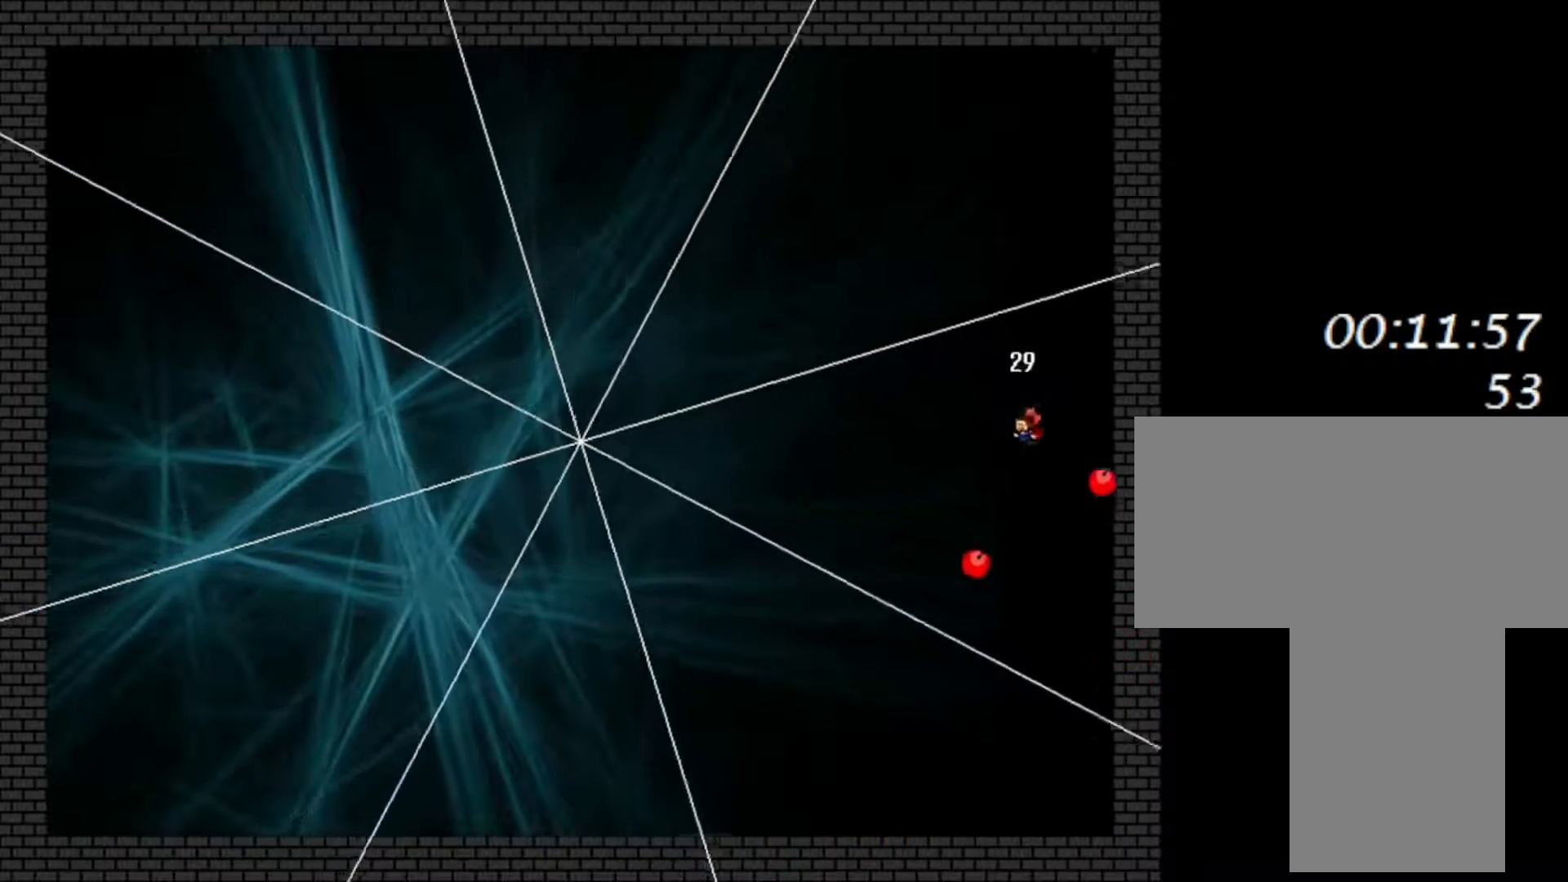
{"keys": ["right"], "events": [[67, "shift", "up"], [100, "left", "up"], [333, "right", "down"], [367, "shift", "down"], [433, "shift", "up"], [450, "right", "up"], [483, "right", "down"]]}
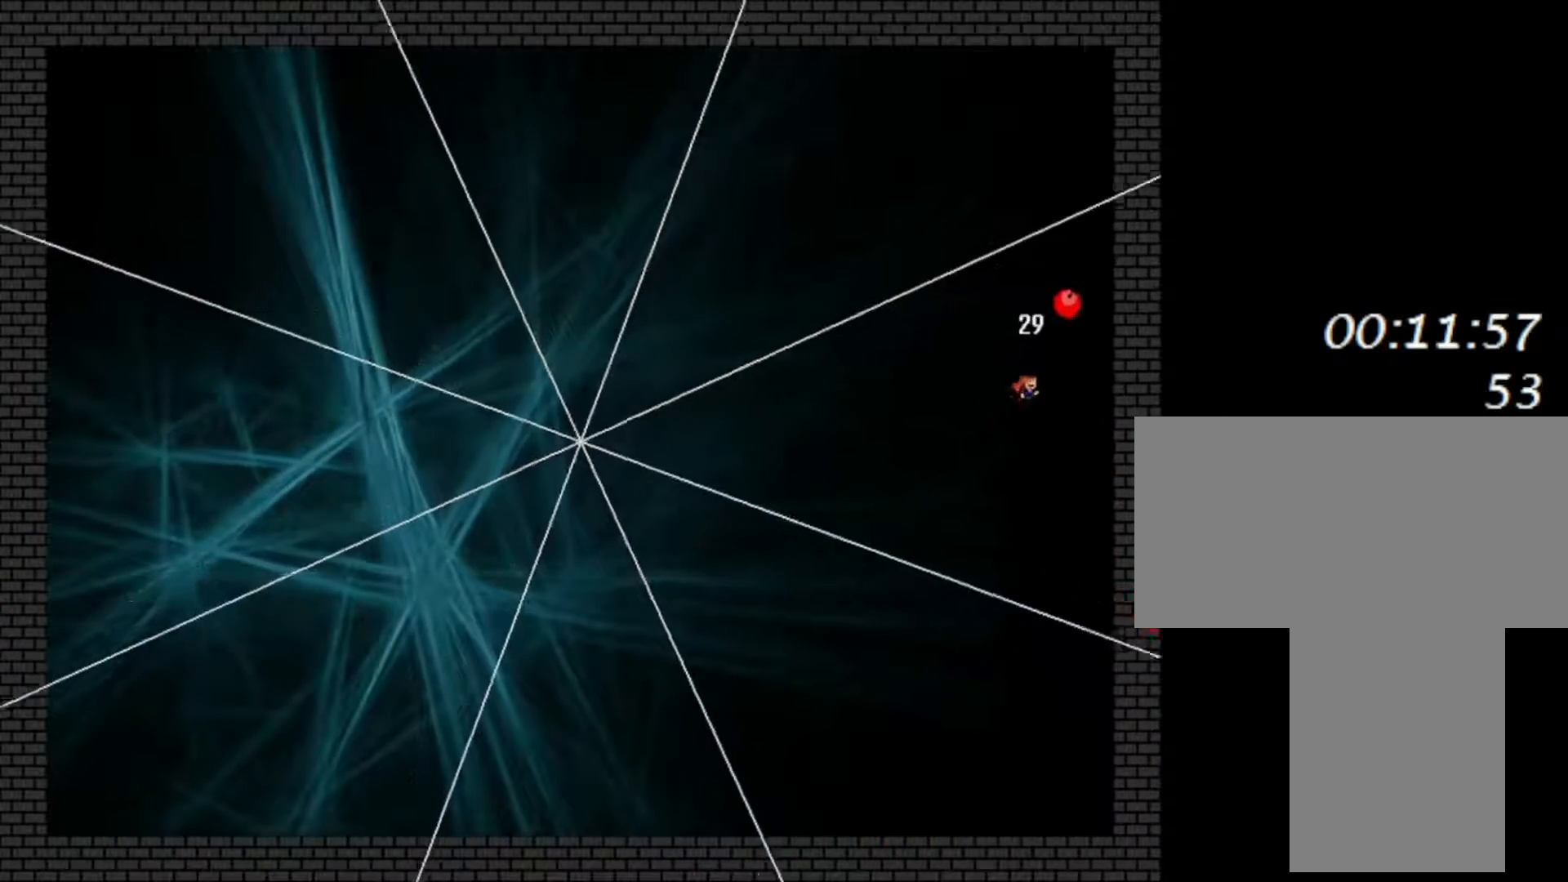
{"keys": ["left"], "events": [[183, "shift", "down"], [200, "right", "up"], [217, "left", "down"], [267, "shift", "up"], [383, "shift", "down"], [500, "shift", "up"]]}
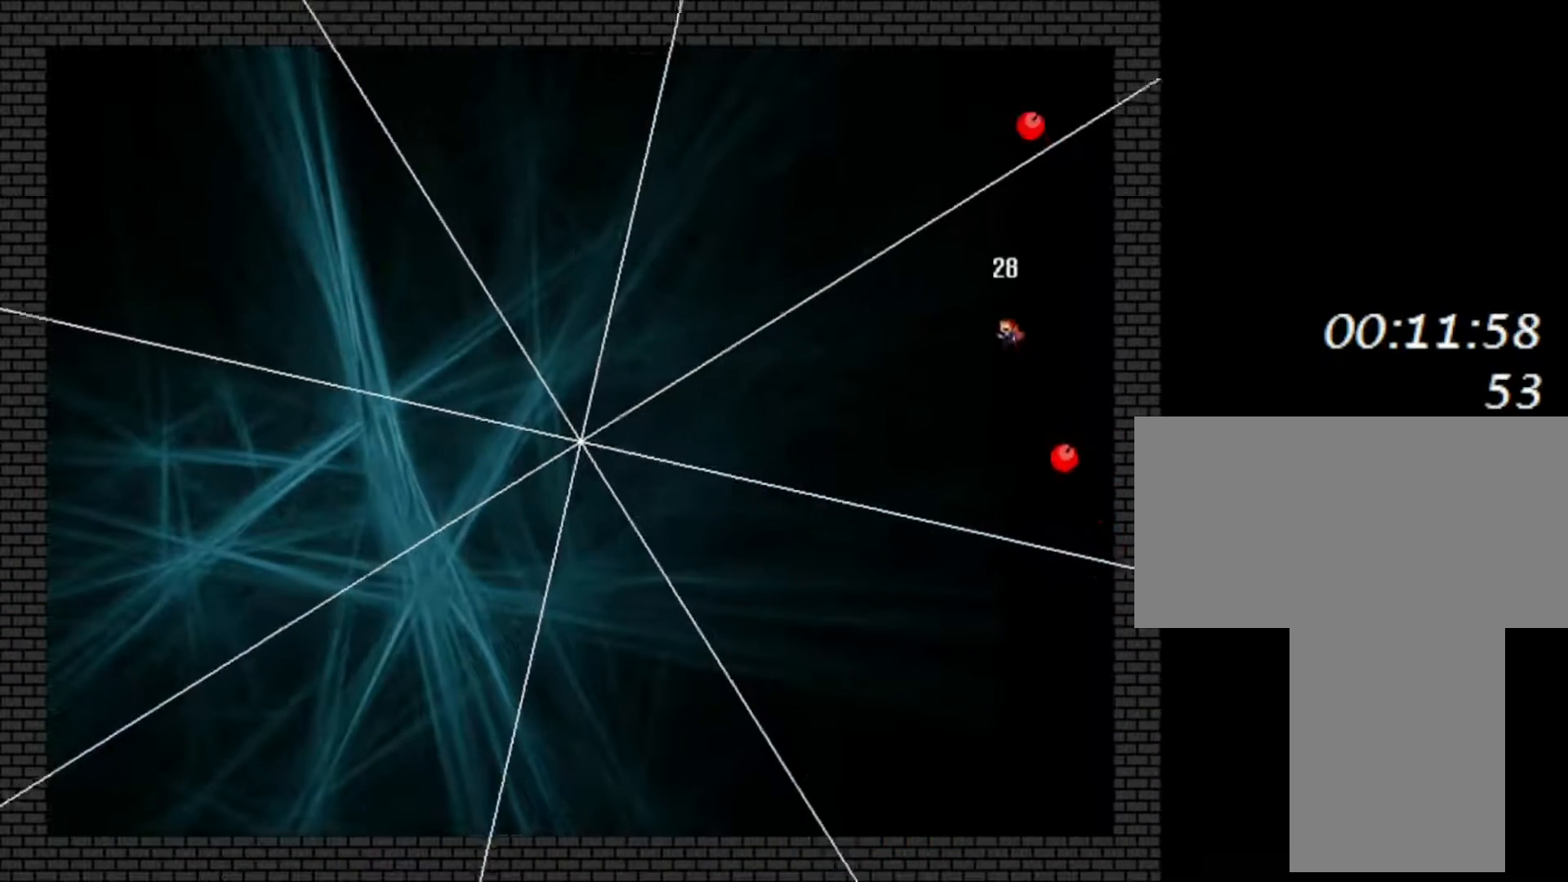
{"keys": ["left"], "events": [[333, "shift", "down"], [400, "shift", "up"]]}
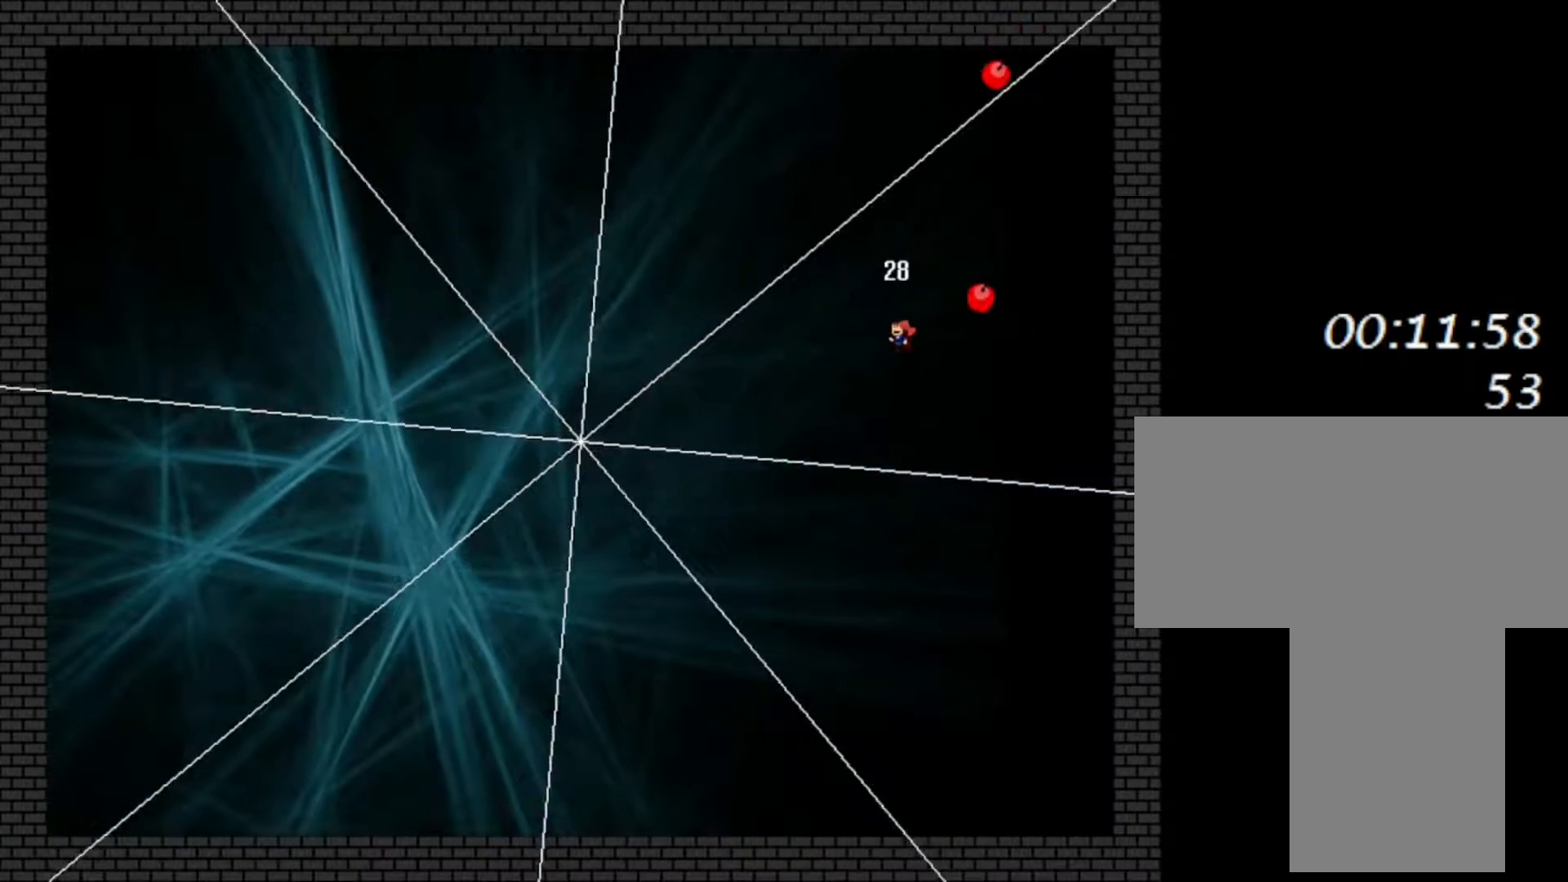
{"keys": ["right", "shift"], "events": [[33, "left", "up"], [33, "right", "down"], [183, "shift", "down"], [250, "shift", "up"], [500, "shift", "down"]]}
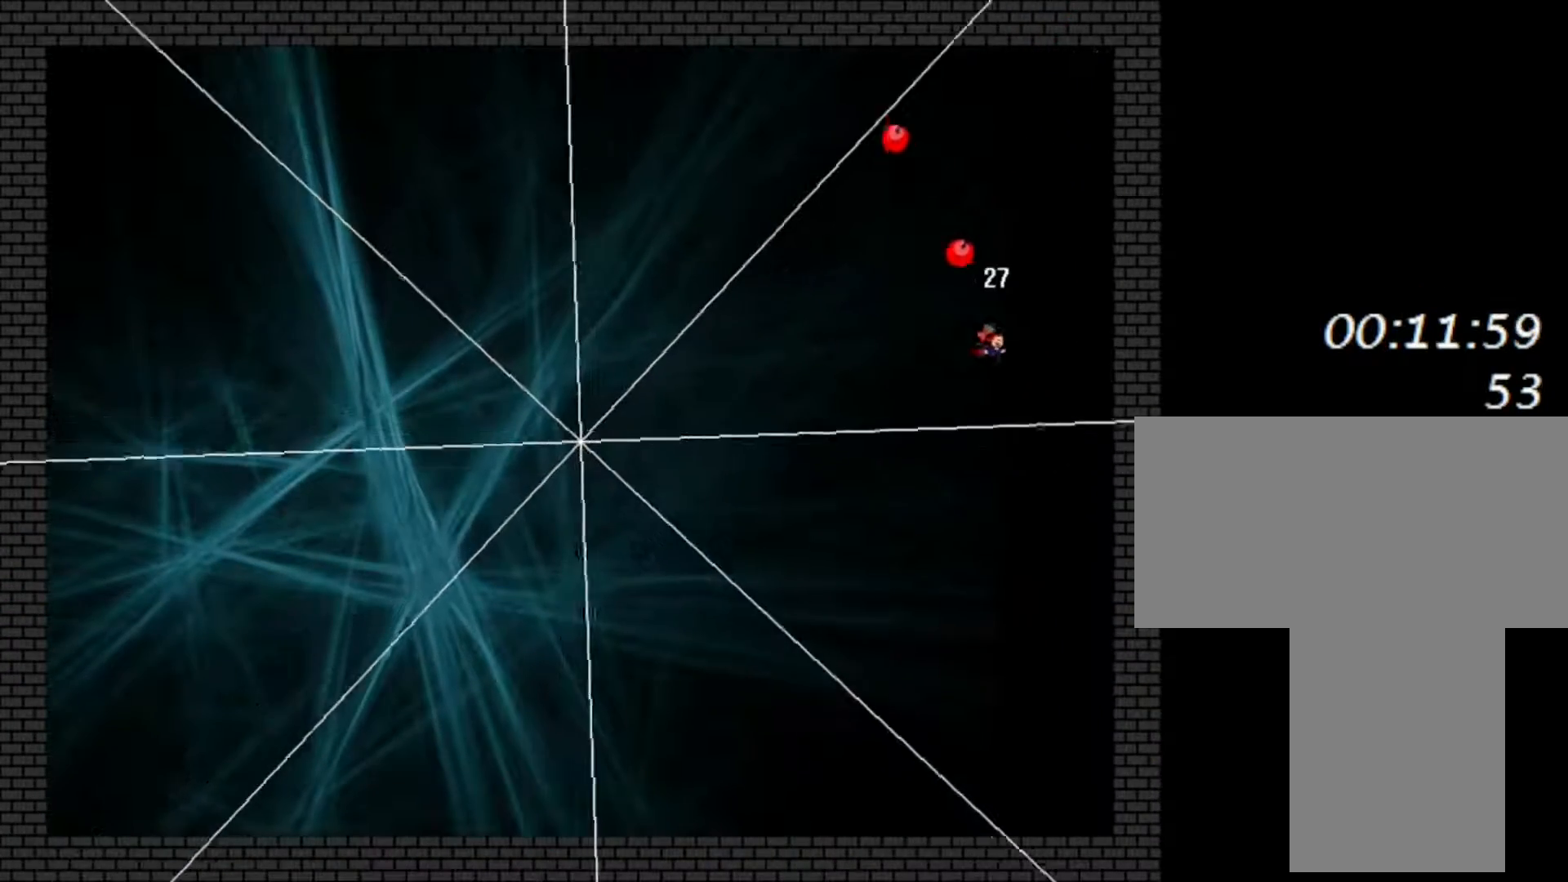
{"keys": ["left"], "events": [[150, "shift", "up"], [183, "right", "up"], [200, "left", "down"], [267, "shift", "down"], [350, "shift", "up"]]}